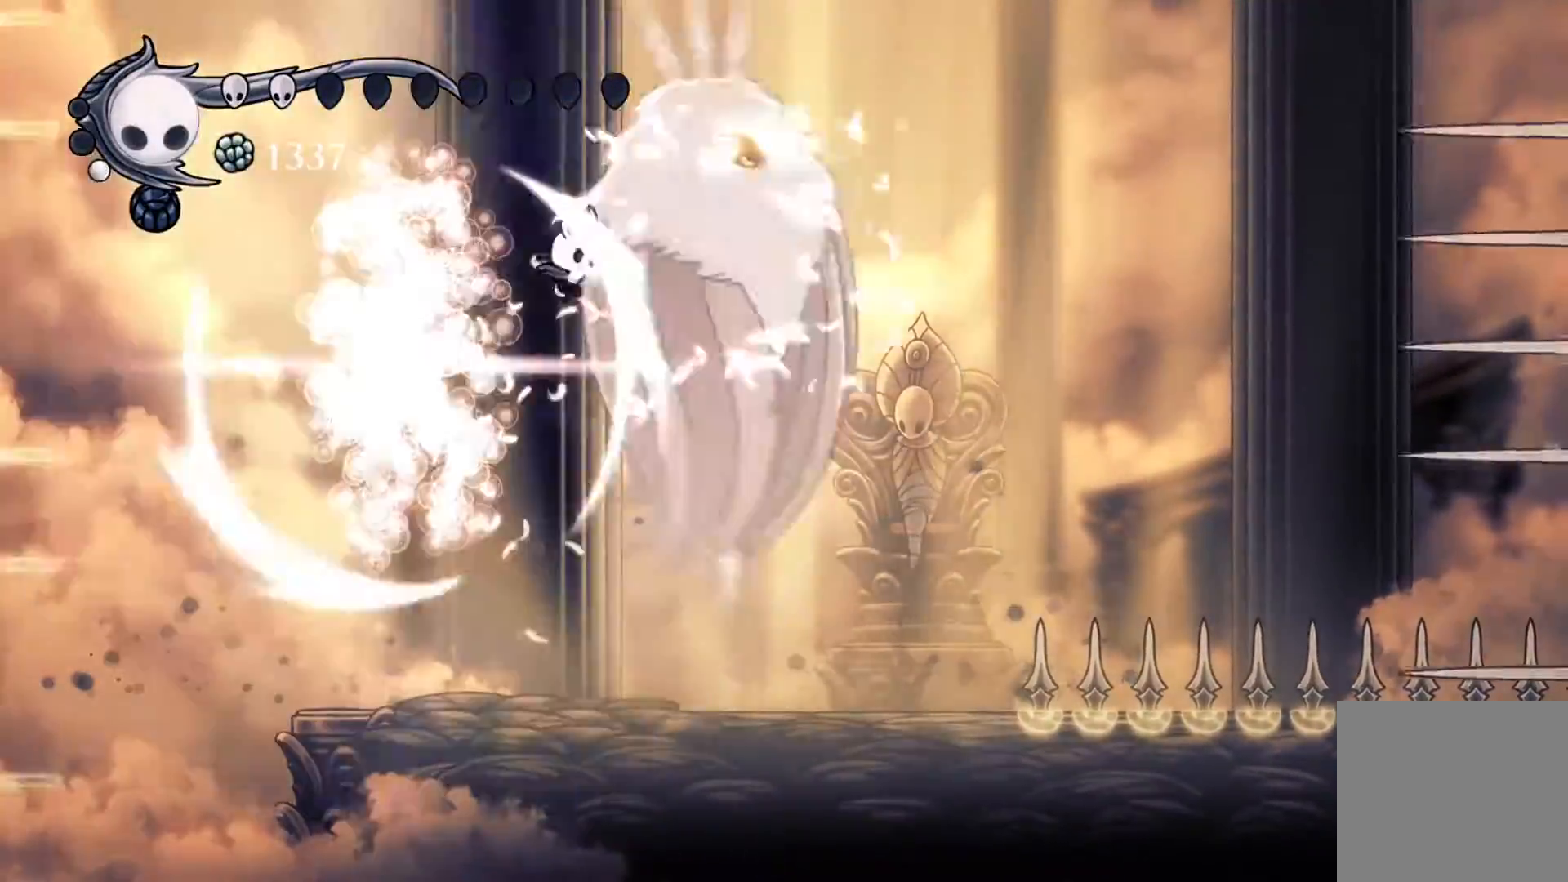
Gameplay with a controller (Xbox layout); each line is a JSON object with the inputs held at the frame after it. "events" lists button and stick changes between this image and that frame as [ms after this image, input, new state], when the widget could be followed in between. Not read: left_stick right_stick.
{"buttons": [], "events": [[67, "A", "up"], [133, "DPAD_DOWN", "up"], [233, "DPAD_RIGHT", "up"]]}
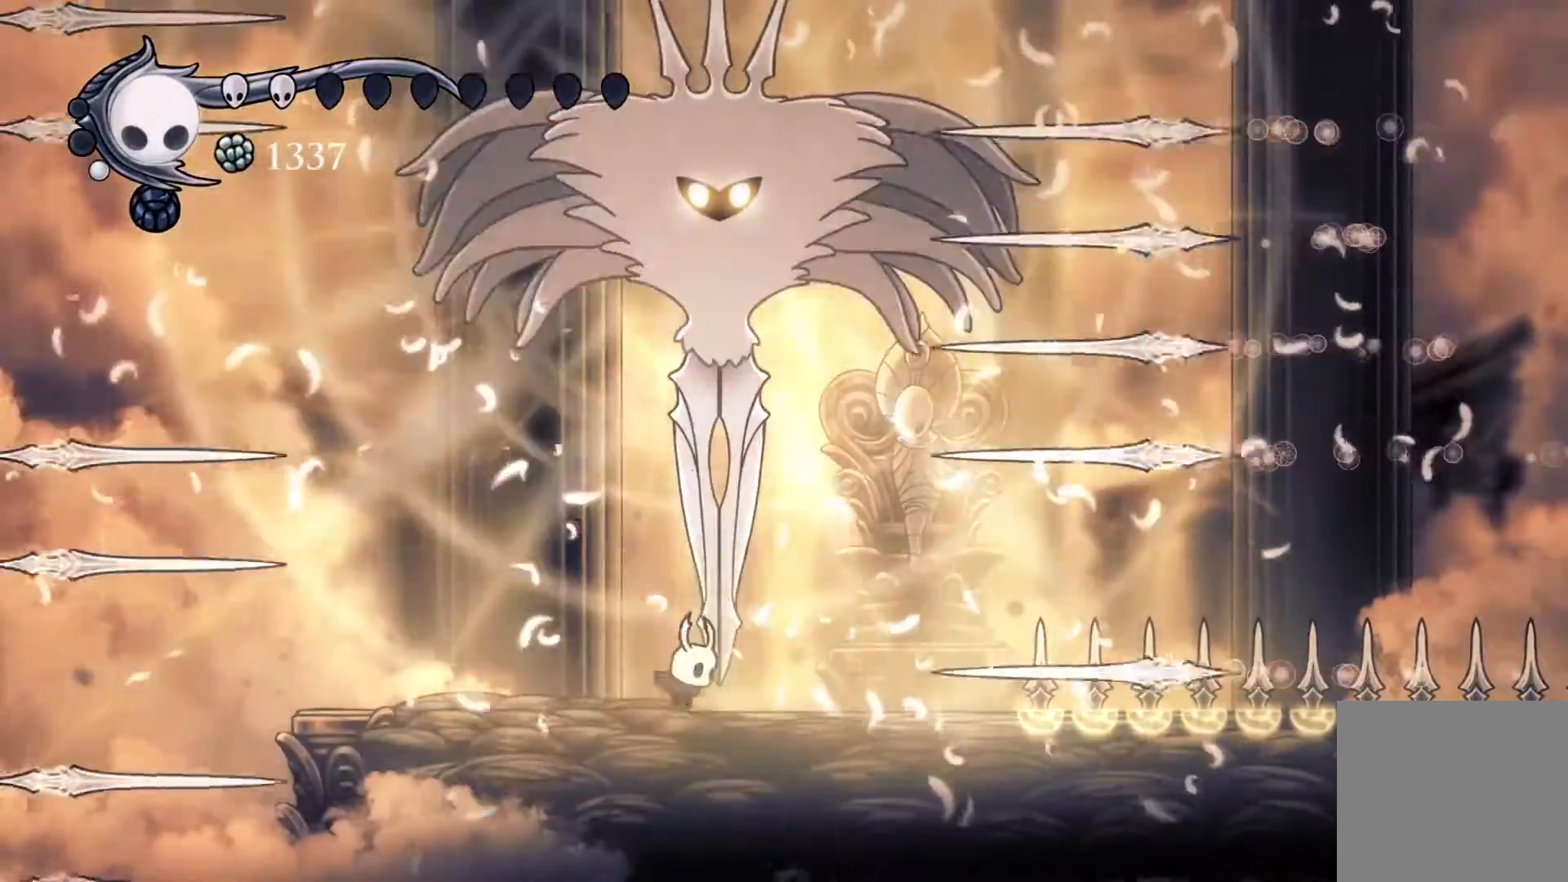
{"buttons": ["DPAD_LEFT"], "events": [[67, "R2", "down"], [200, "R2", "up"], [333, "DPAD_LEFT", "down"]]}
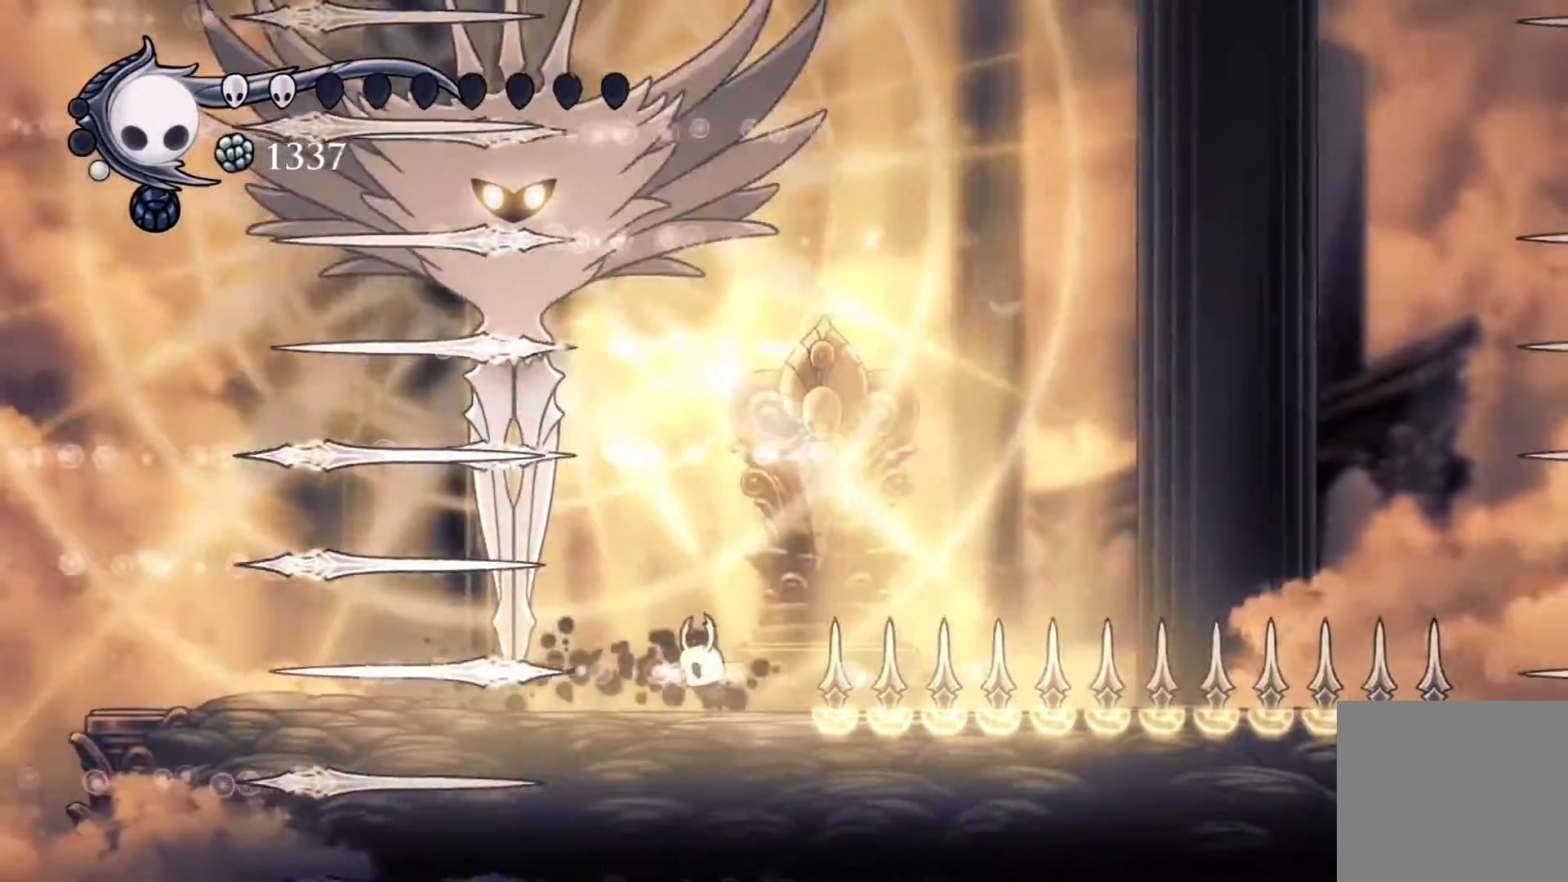
{"buttons": ["A", "DPAD_UP", "DPAD_LEFT"], "events": [[383, "A", "down"], [450, "DPAD_UP", "down"]]}
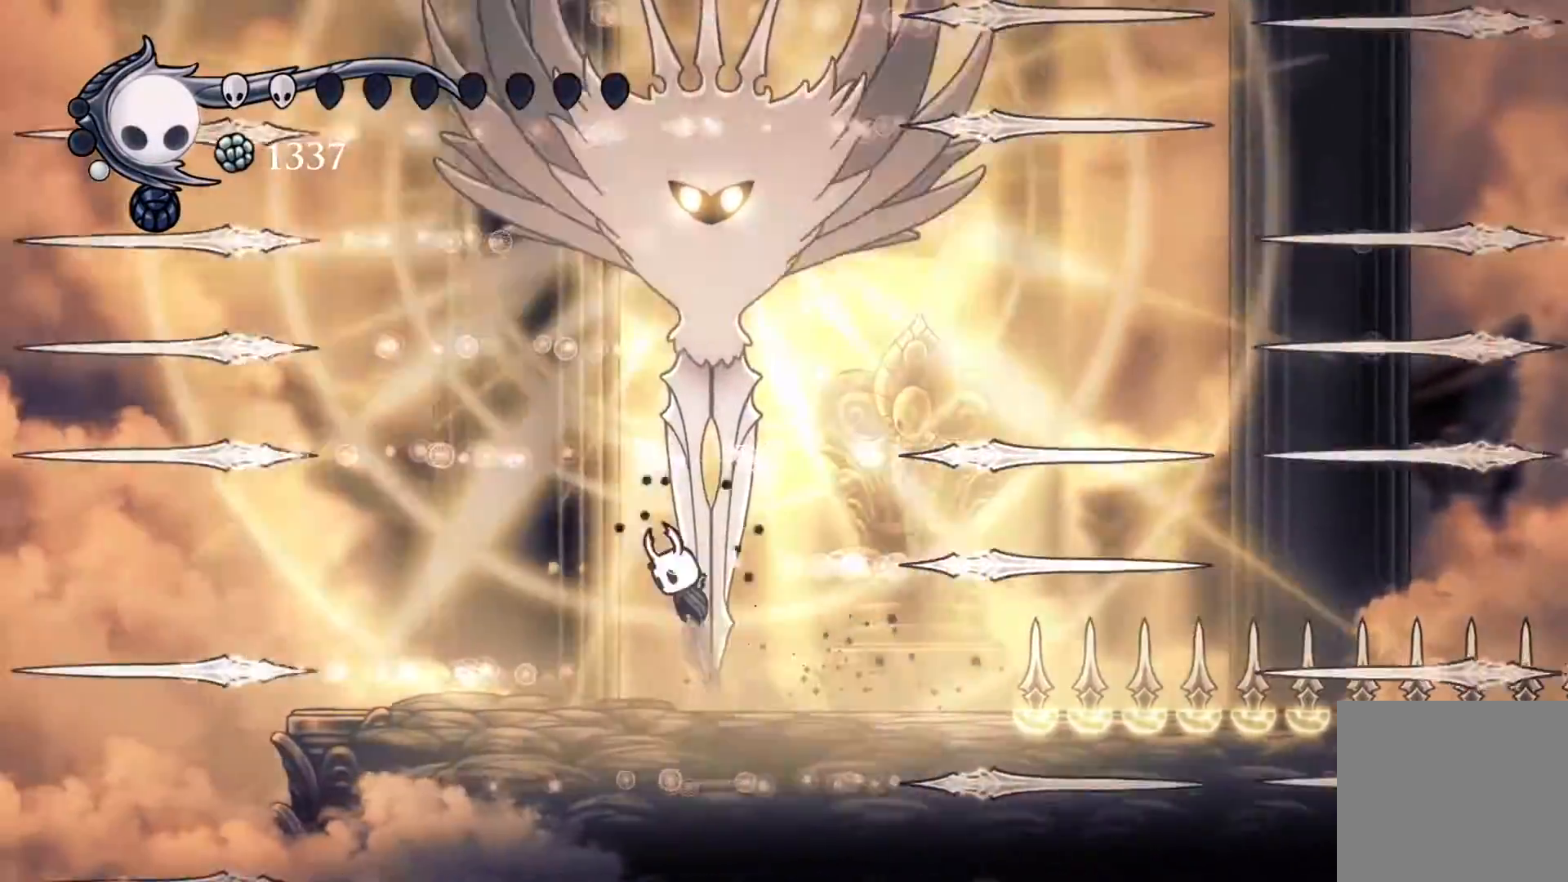
{"buttons": [], "events": [[50, "DPAD_LEFT", "up"], [133, "R1", "down"], [150, "DPAD_RIGHT", "down"], [183, "DPAD_RIGHT", "up"], [217, "DPAD_LEFT", "down"], [250, "DPAD_UP", "up"], [267, "A", "up"], [283, "R1", "up"], [450, "DPAD_LEFT", "up"]]}
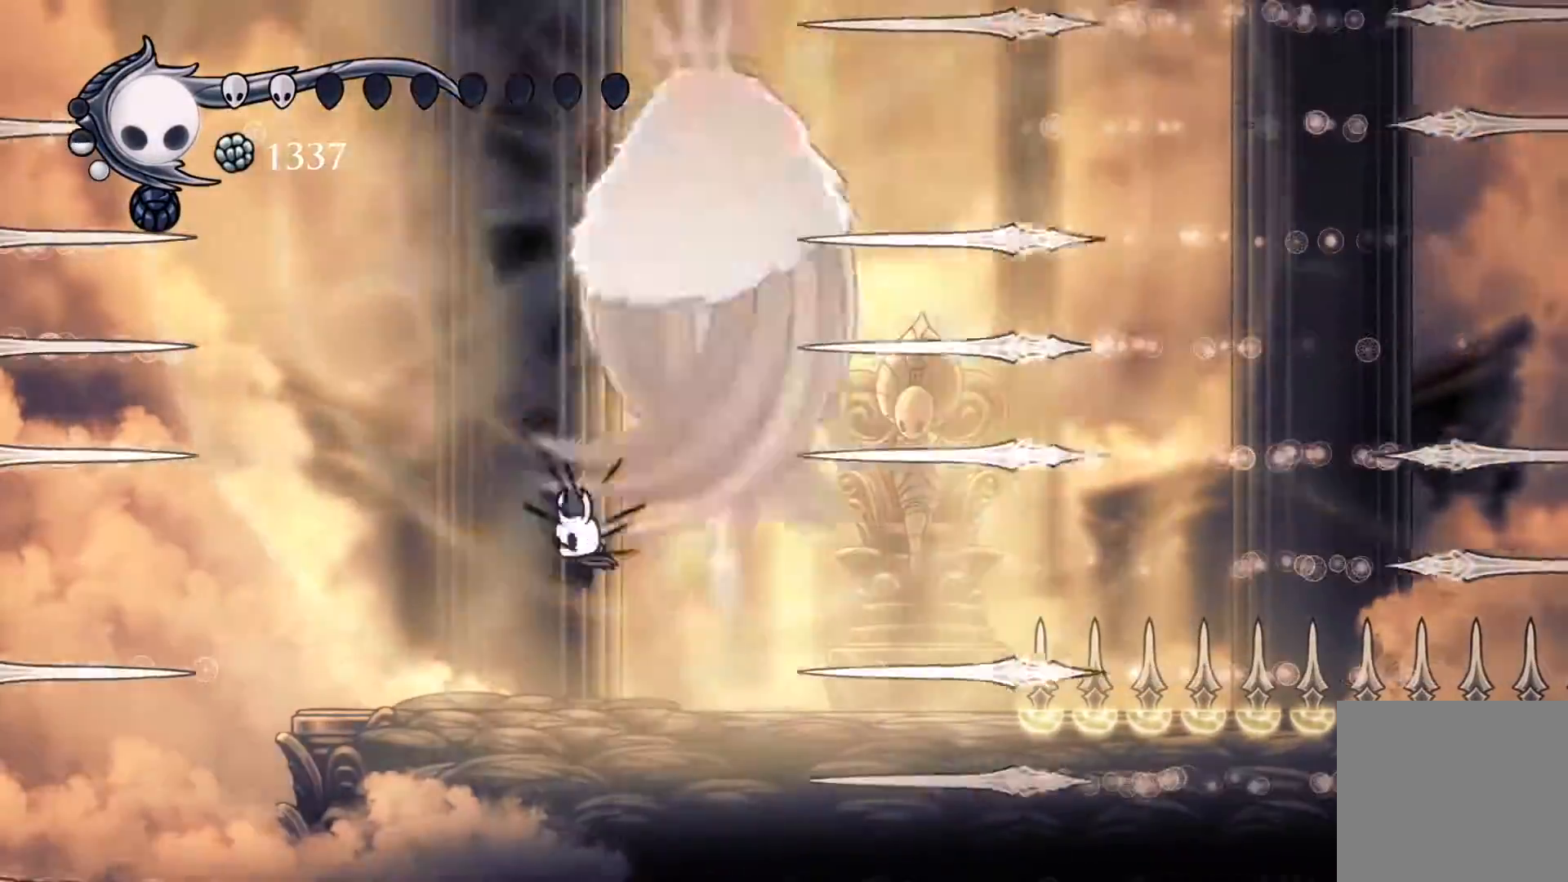
{"buttons": ["DPAD_RIGHT"], "events": [[117, "A", "down"], [167, "DPAD_RIGHT", "down"], [250, "A", "up"]]}
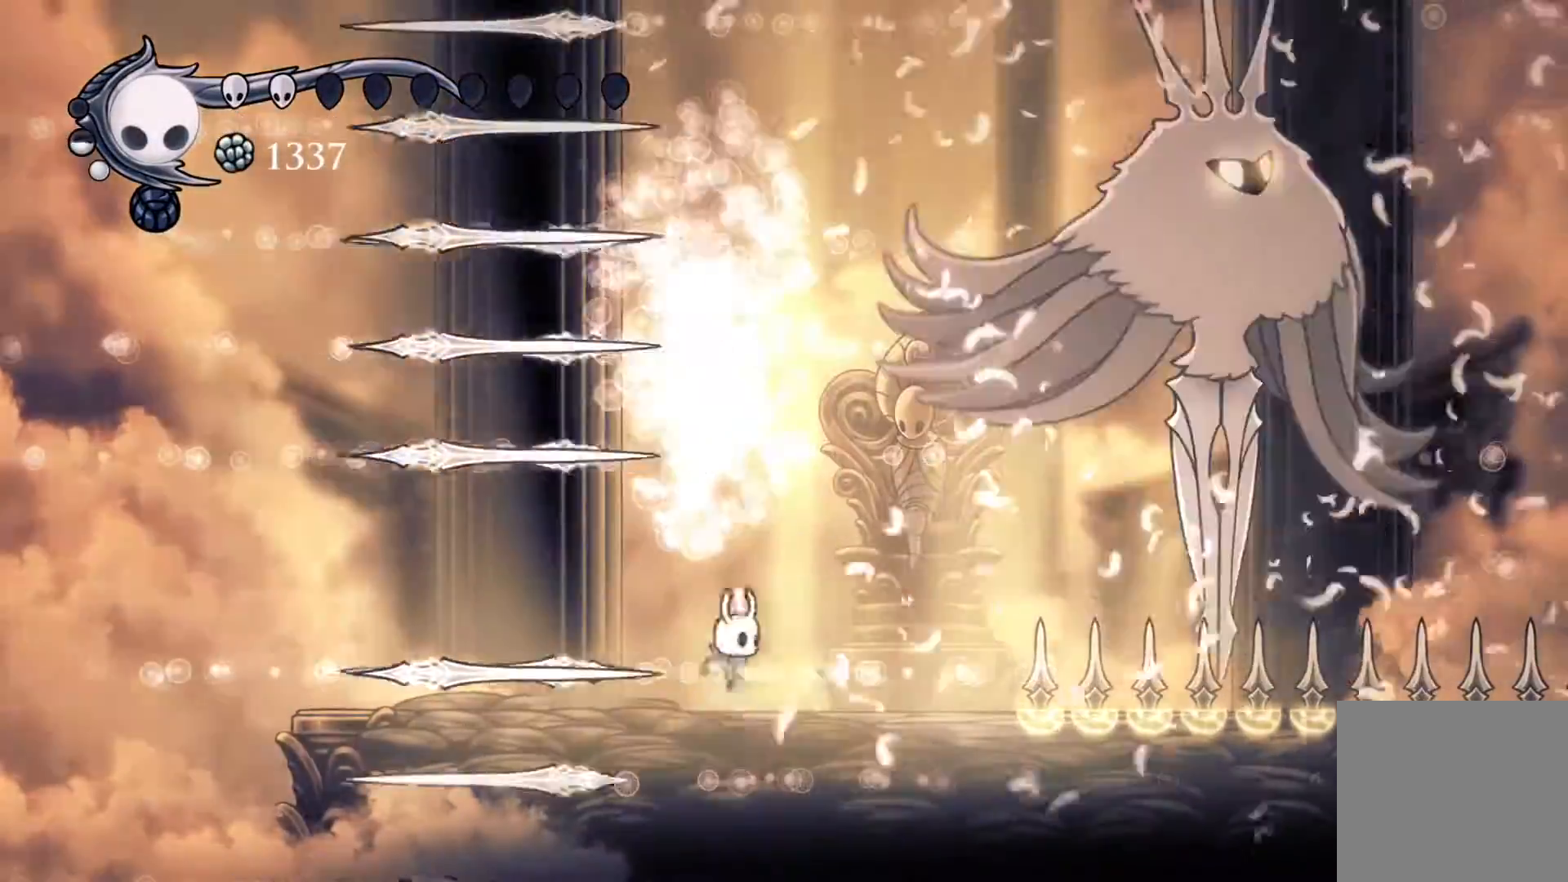
{"buttons": ["DPAD_LEFT"], "events": [[50, "A", "down"], [133, "DPAD_DOWN", "down"], [167, "DPAD_LEFT", "down"], [167, "DPAD_RIGHT", "up"], [183, "A", "up"], [217, "DPAD_DOWN", "up"]]}
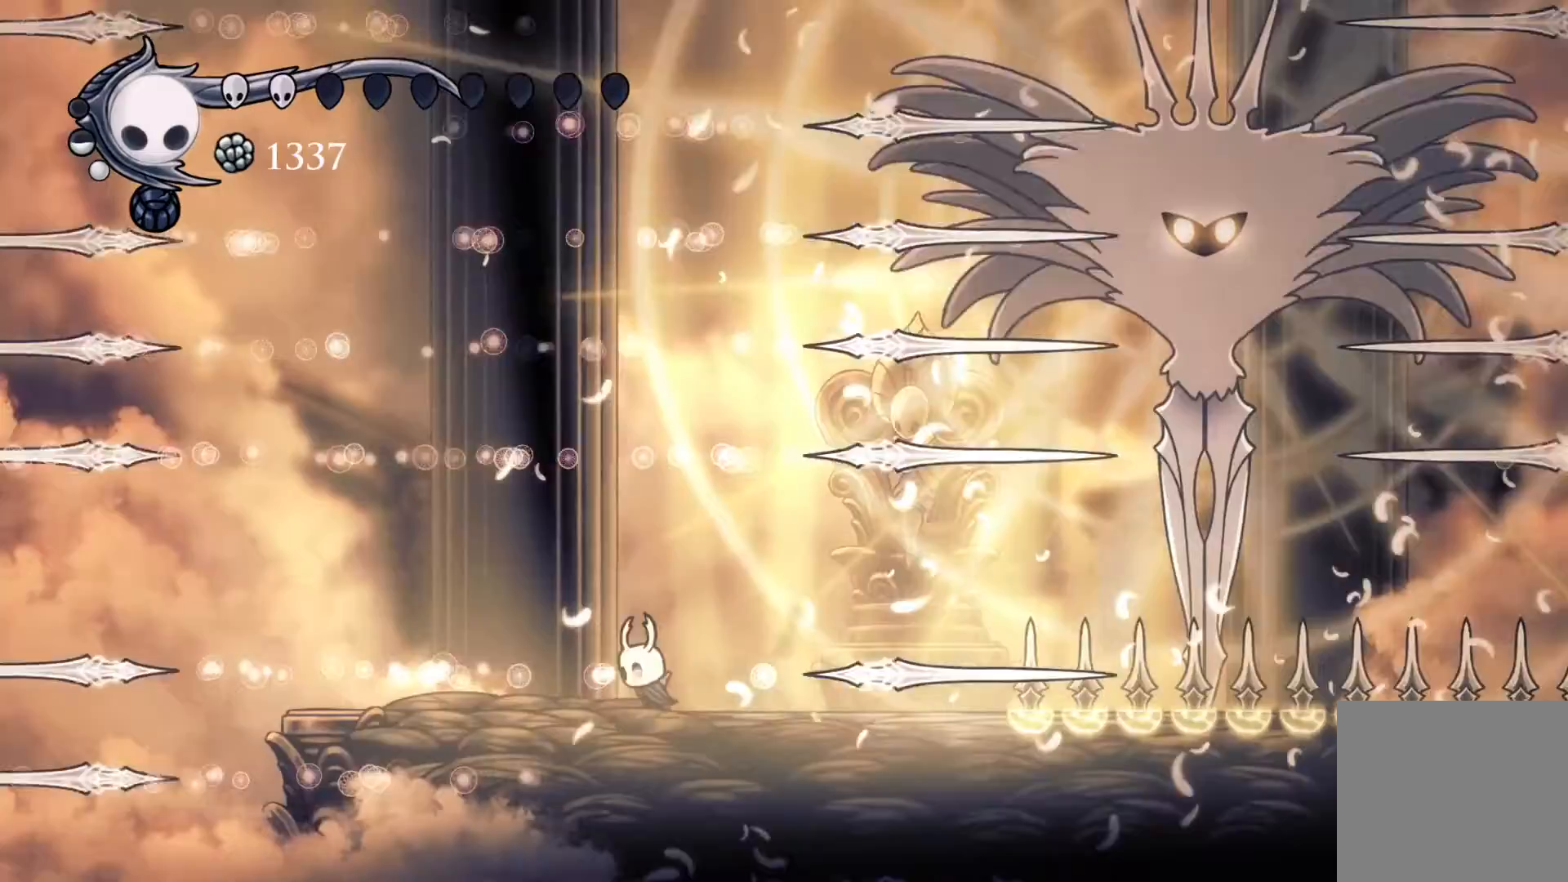
{"buttons": ["DPAD_RIGHT"], "events": [[17, "DPAD_LEFT", "up"], [100, "DPAD_RIGHT", "down"], [217, "DPAD_RIGHT", "up"], [267, "DPAD_RIGHT", "down"]]}
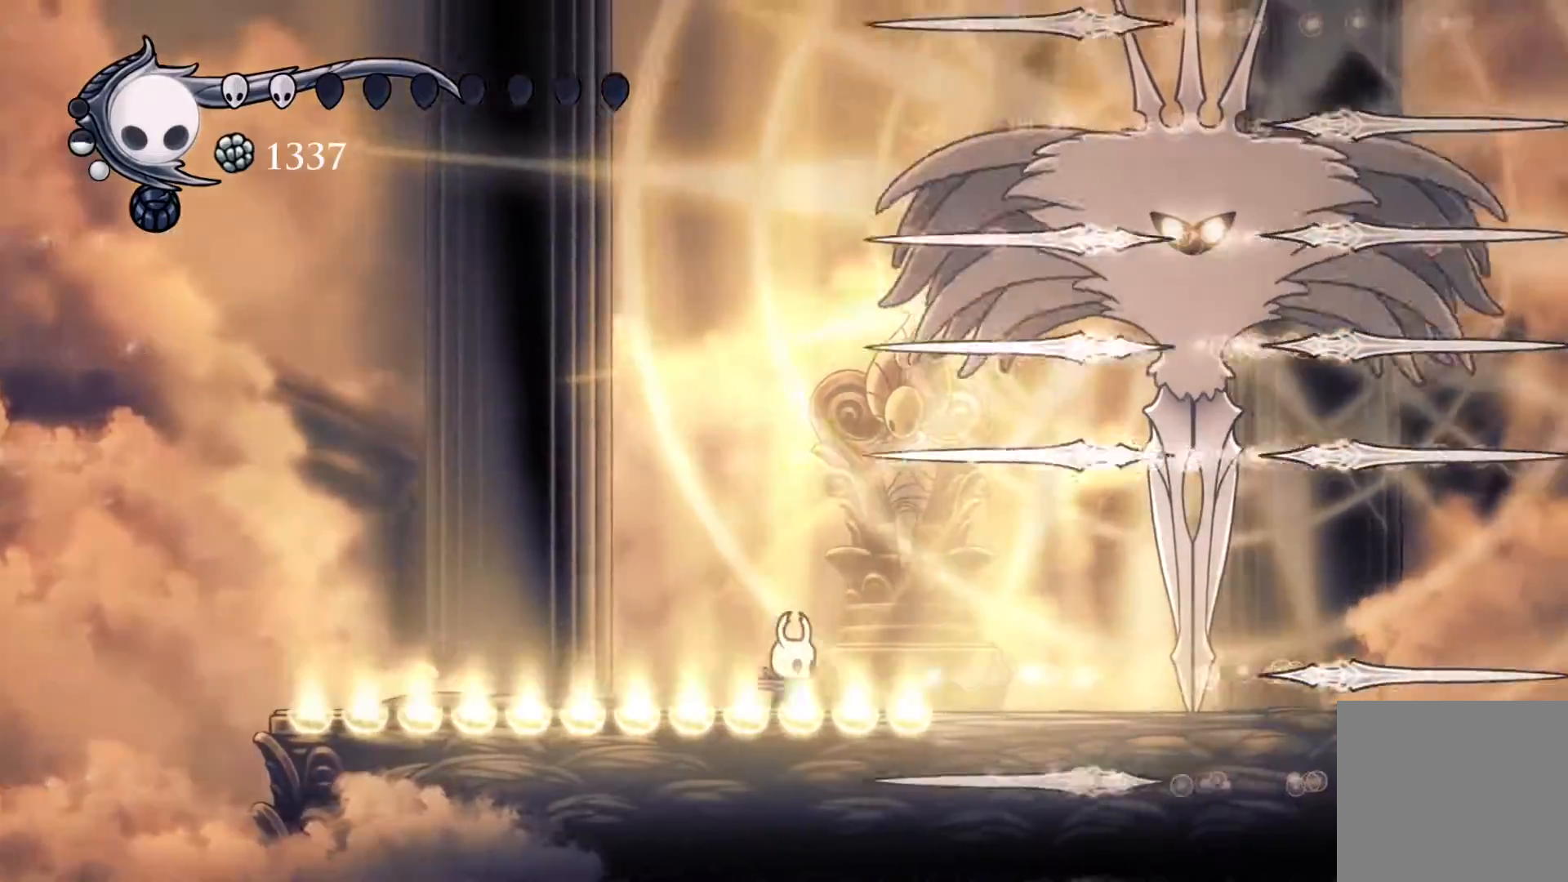
{"buttons": ["A", "DPAD_UP", "DPAD_RIGHT"], "events": [[317, "A", "down"], [400, "DPAD_UP", "down"]]}
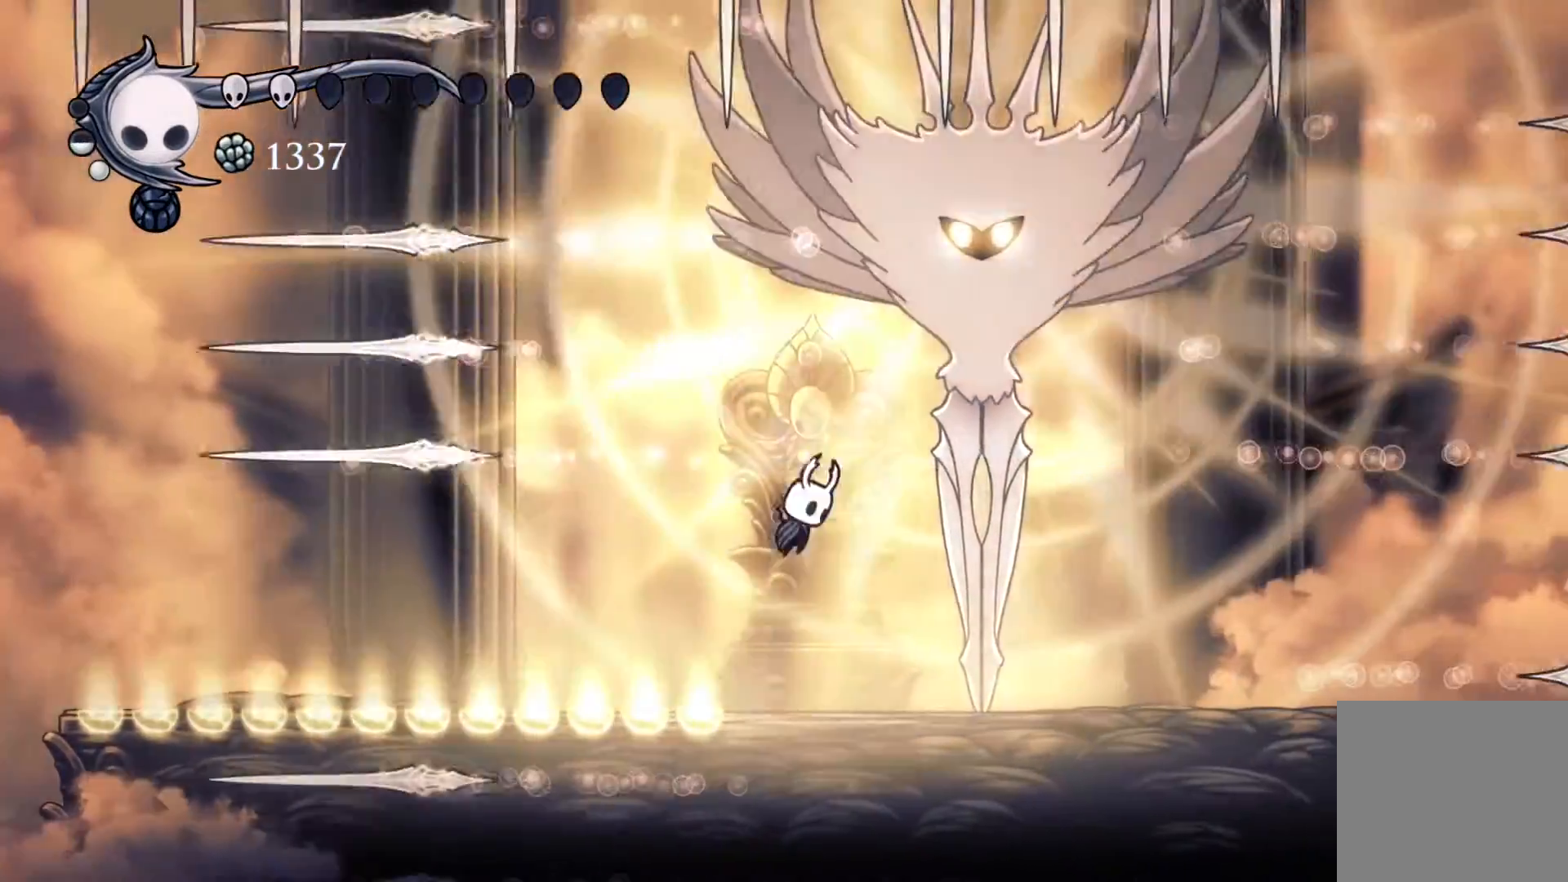
{"buttons": [], "events": [[83, "R1", "down"], [117, "A", "up"], [167, "DPAD_RIGHT", "up"], [200, "DPAD_UP", "up"], [217, "DPAD_LEFT", "down"], [250, "R1", "up"], [300, "DPAD_LEFT", "up"]]}
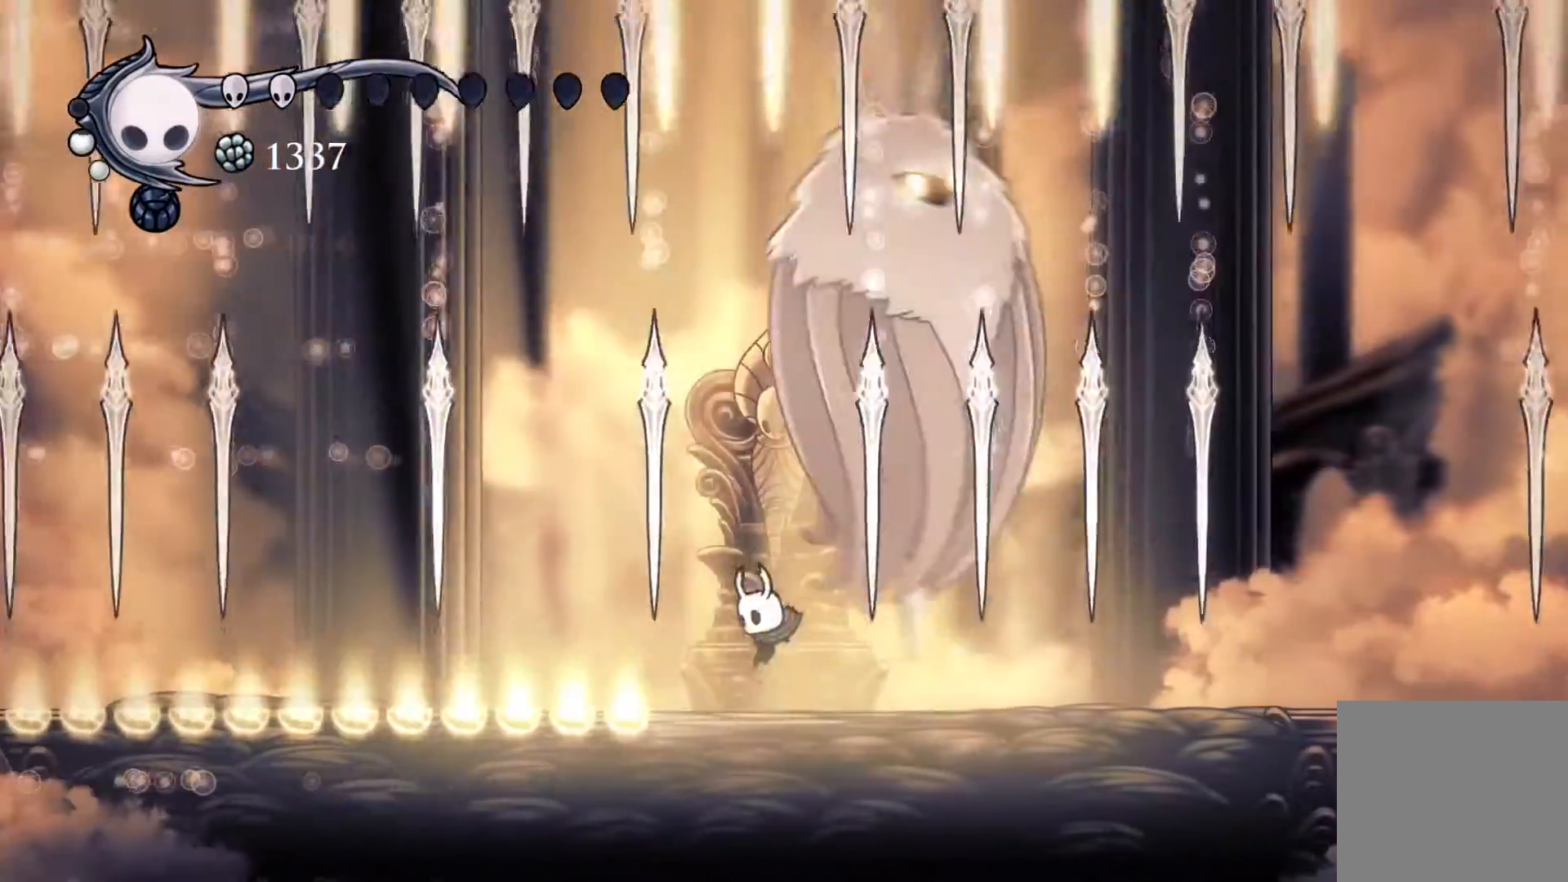
{"buttons": [], "events": [[300, "DPAD_LEFT", "down"], [400, "DPAD_LEFT", "up"]]}
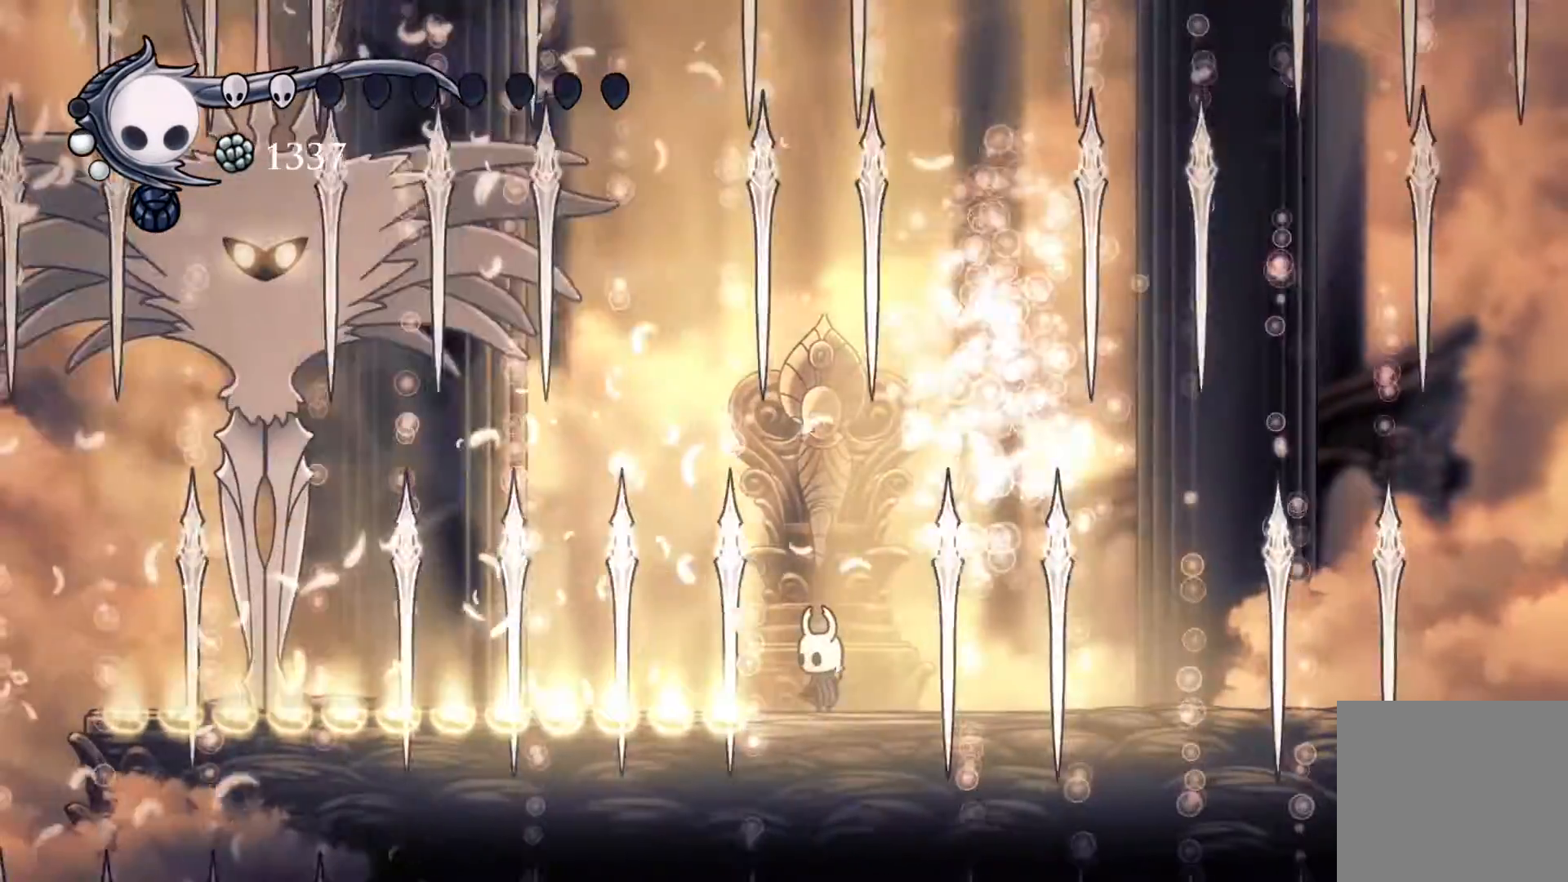
{"buttons": ["B"], "events": [[83, "B", "down"]]}
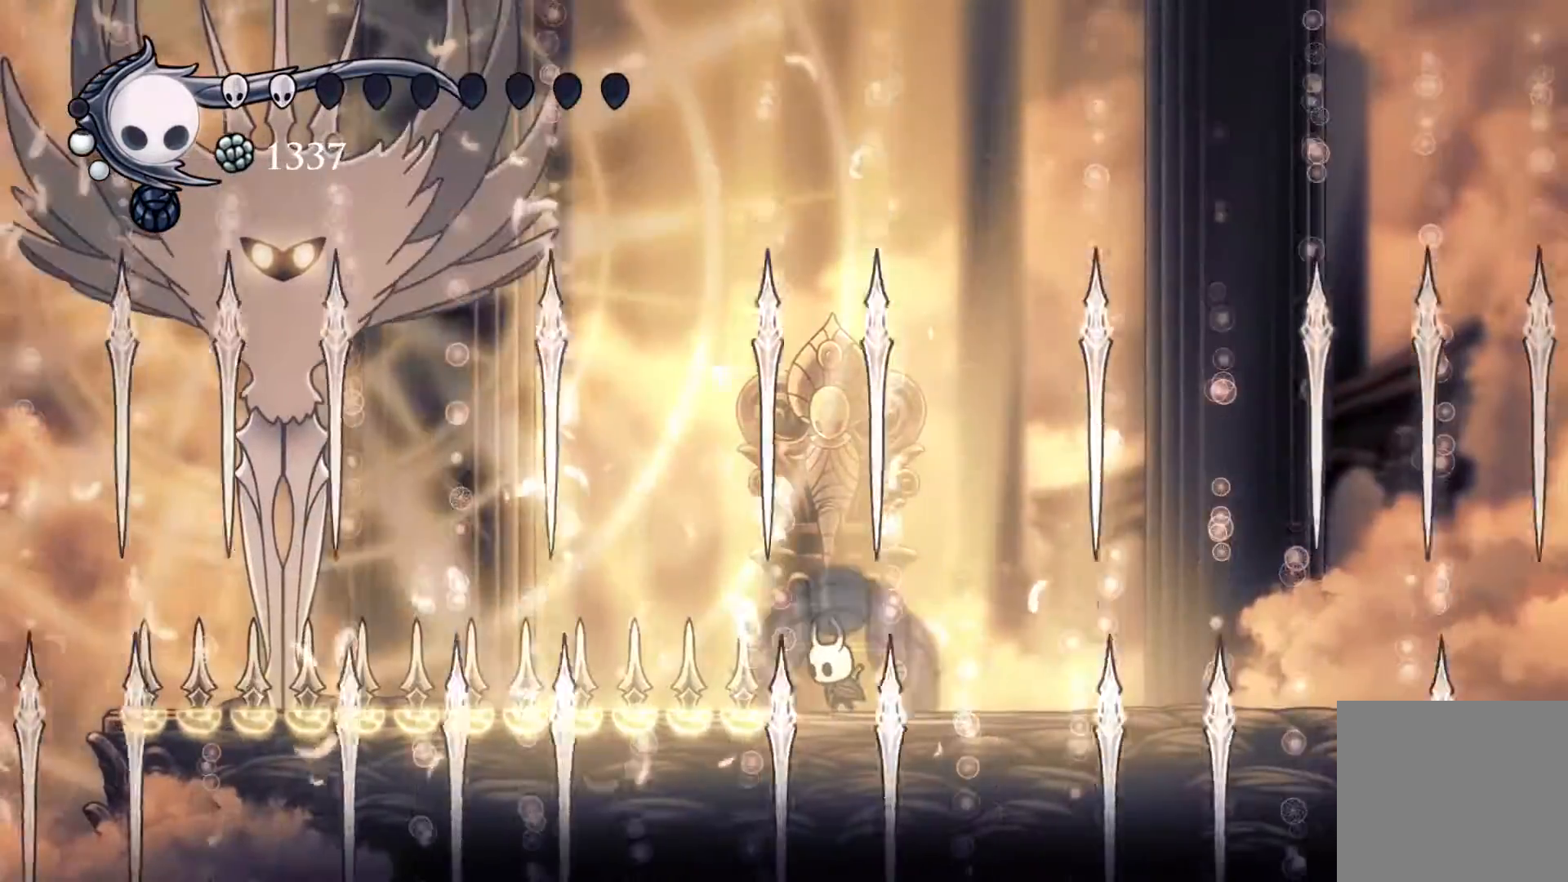
{"buttons": ["B"], "events": []}
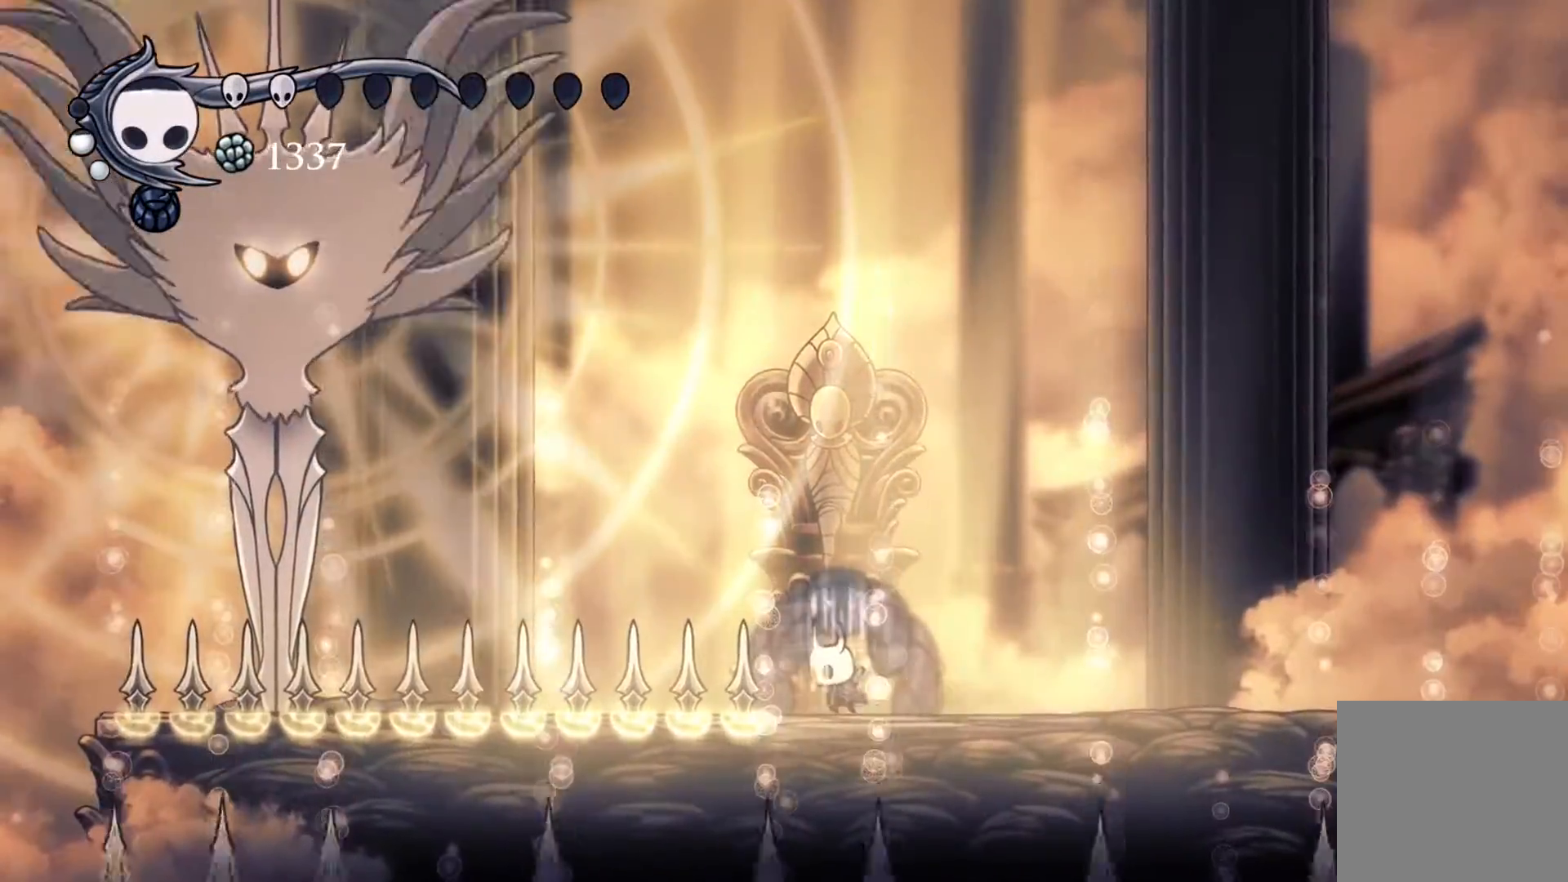
{"buttons": ["B"], "events": []}
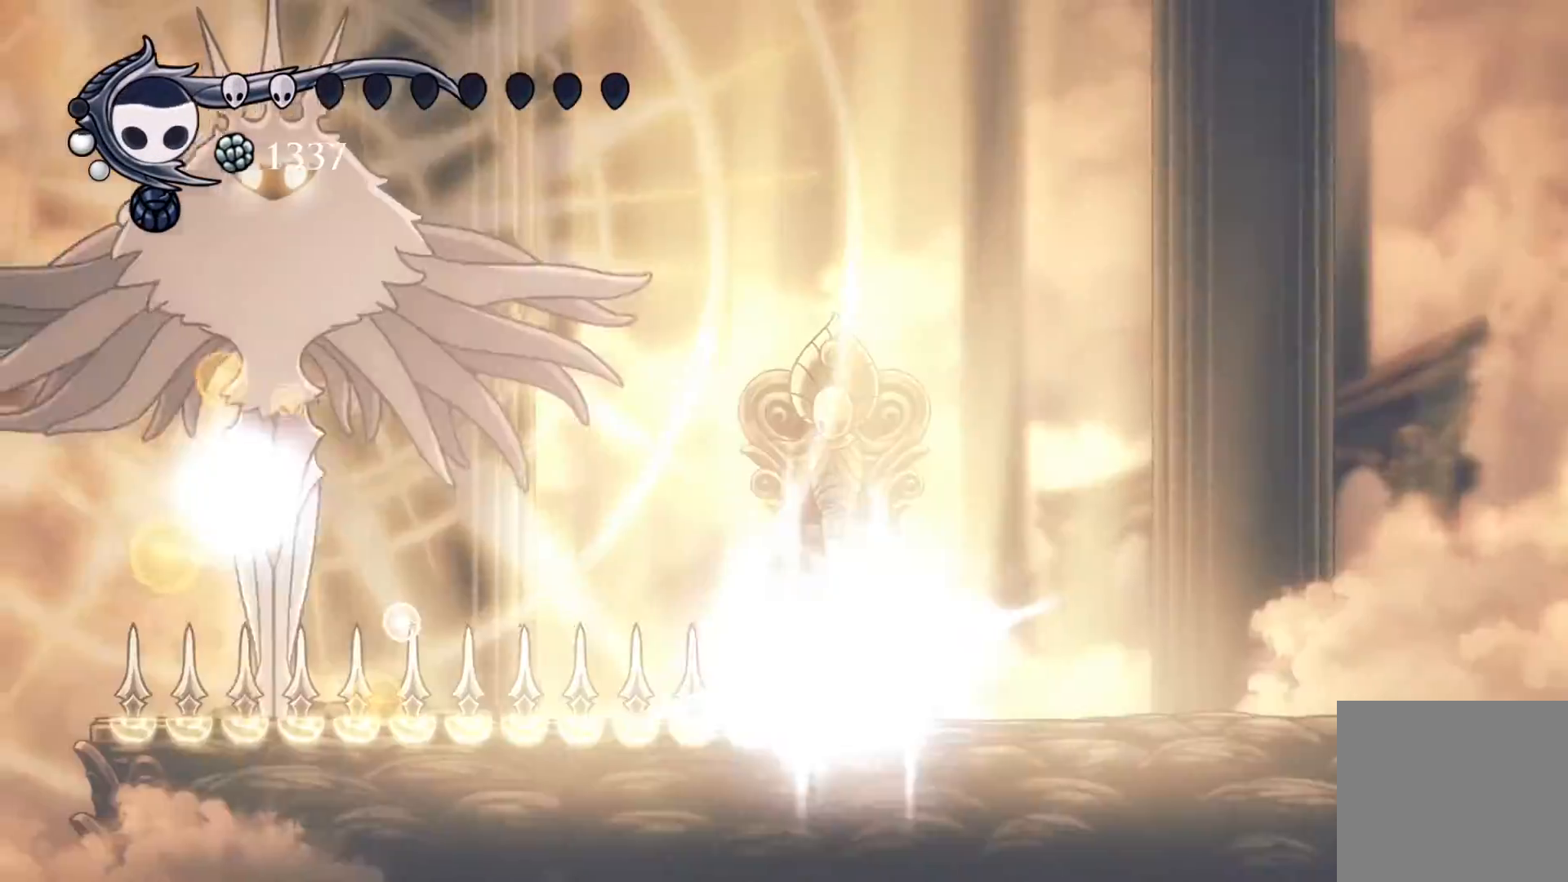
{"buttons": ["B"], "events": []}
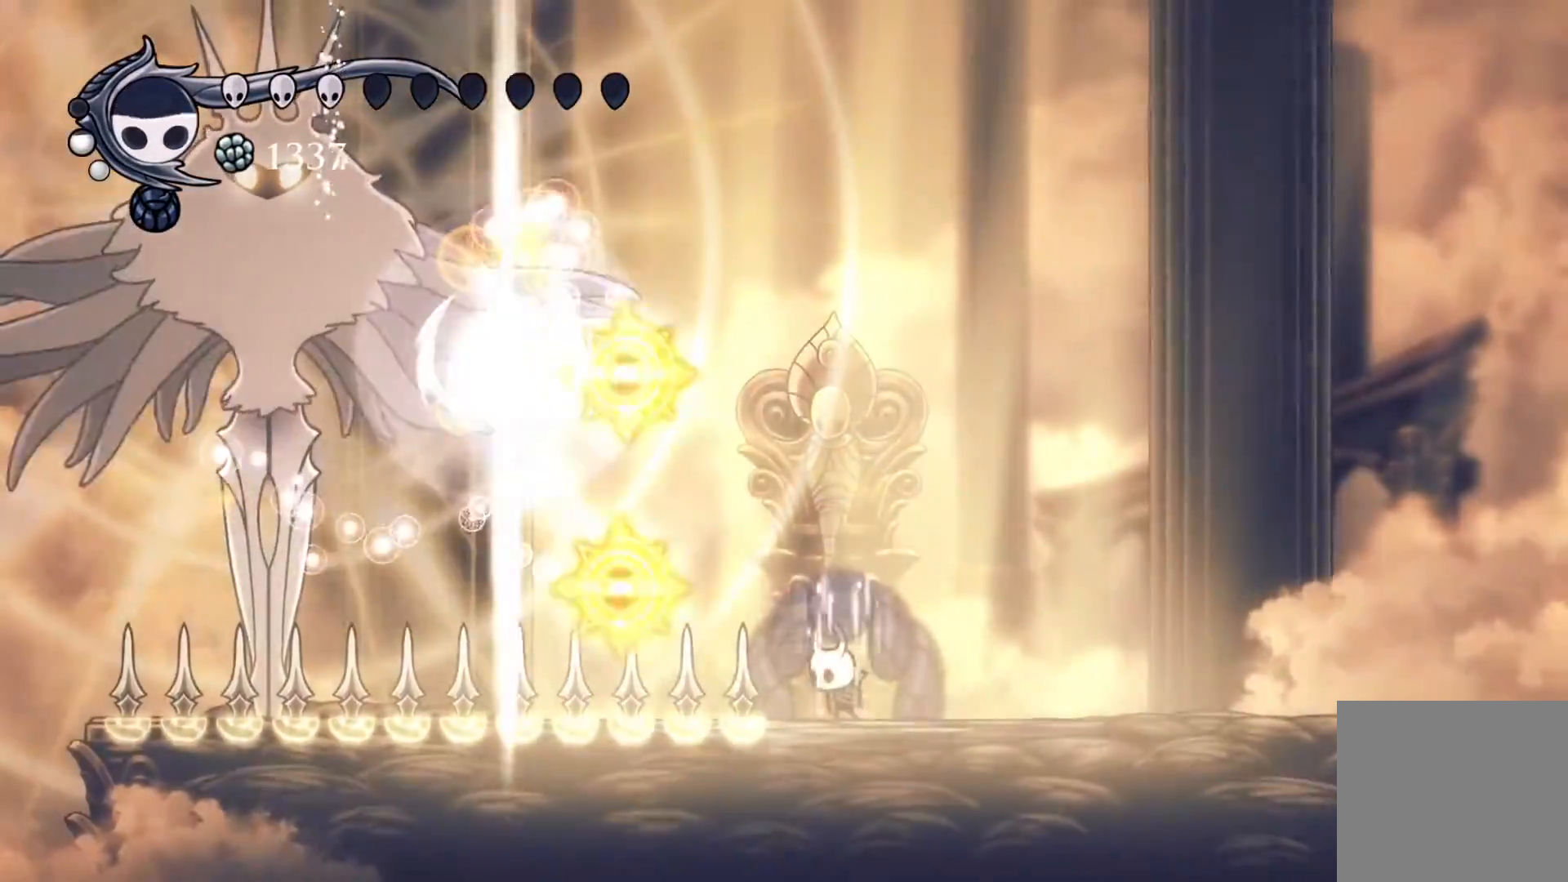
{"buttons": ["DPAD_LEFT"], "events": [[133, "DPAD_LEFT", "down"], [467, "B", "up"]]}
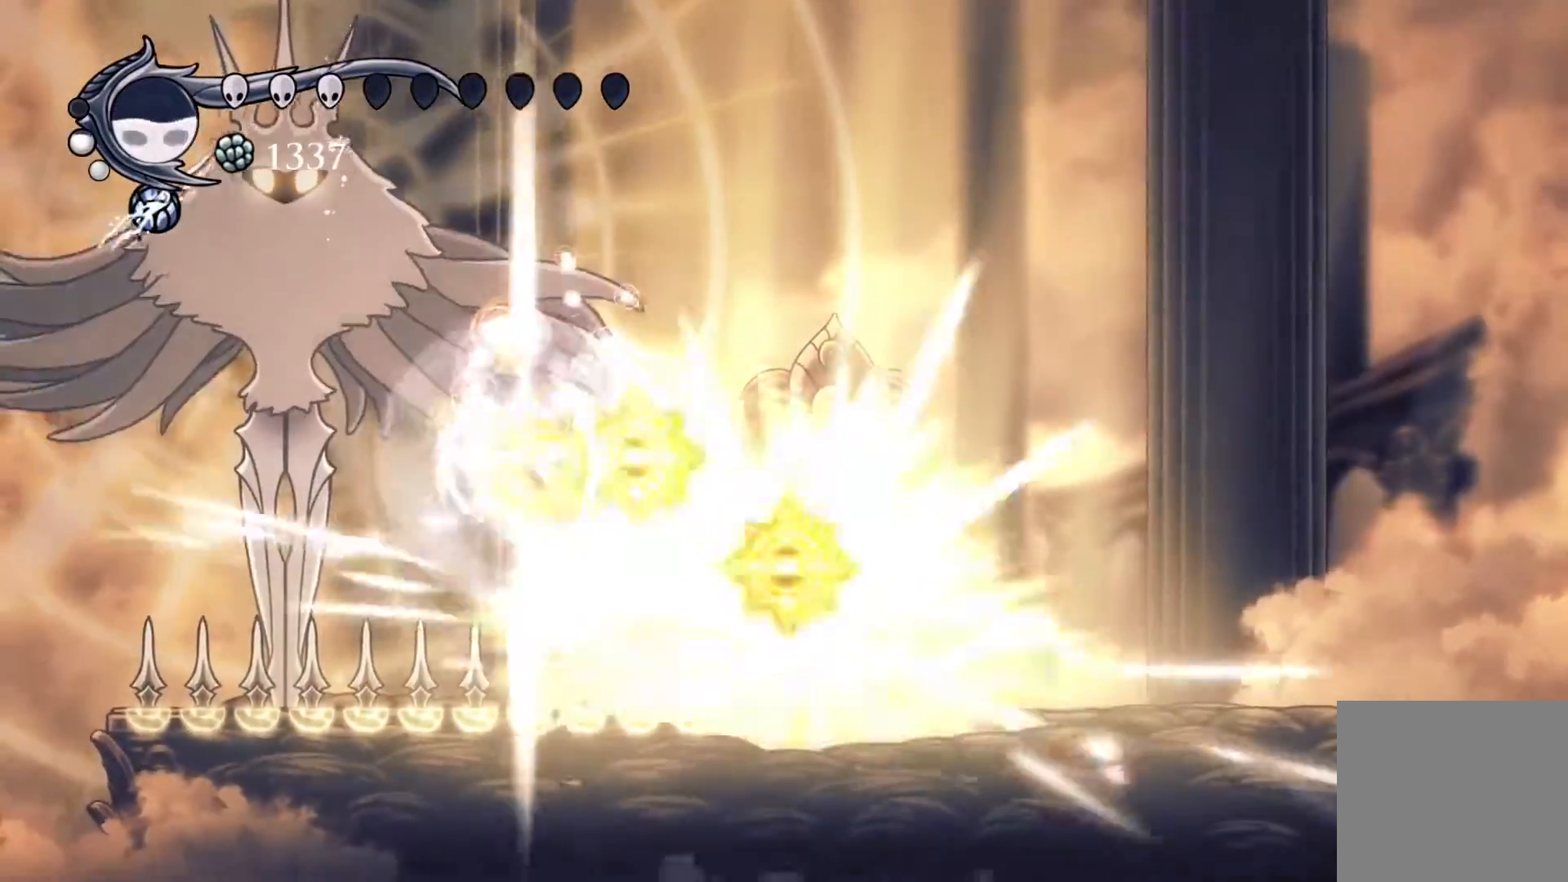
{"buttons": ["DPAD_LEFT"], "events": [[233, "R2", "down"], [450, "R2", "up"]]}
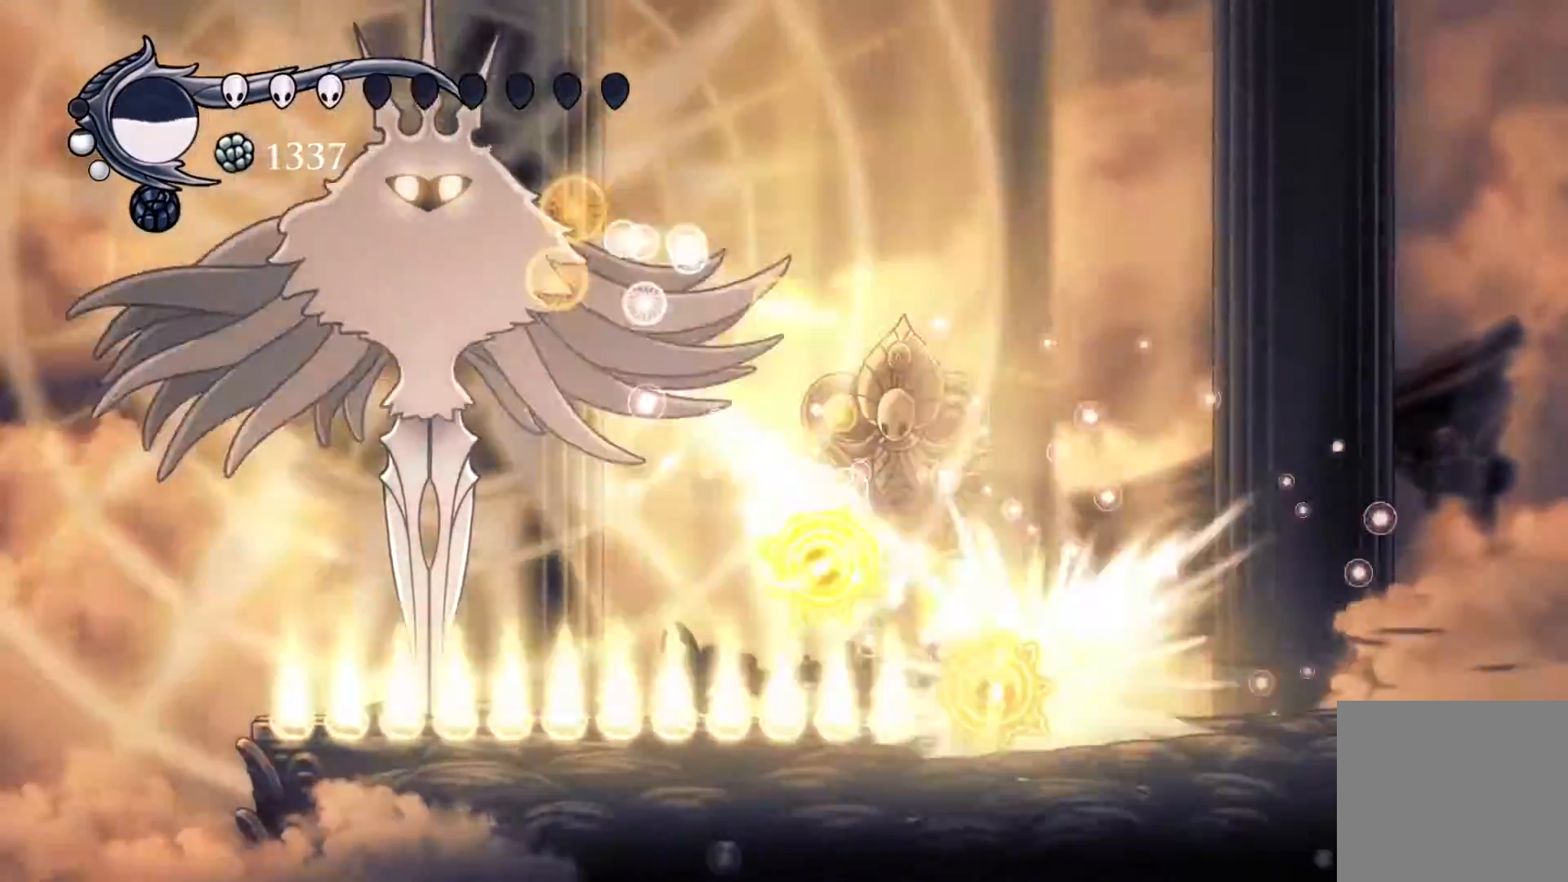
{"buttons": ["DPAD_LEFT"], "events": [[67, "A", "down"], [300, "R1", "down"], [450, "A", "up"], [467, "R1", "up"]]}
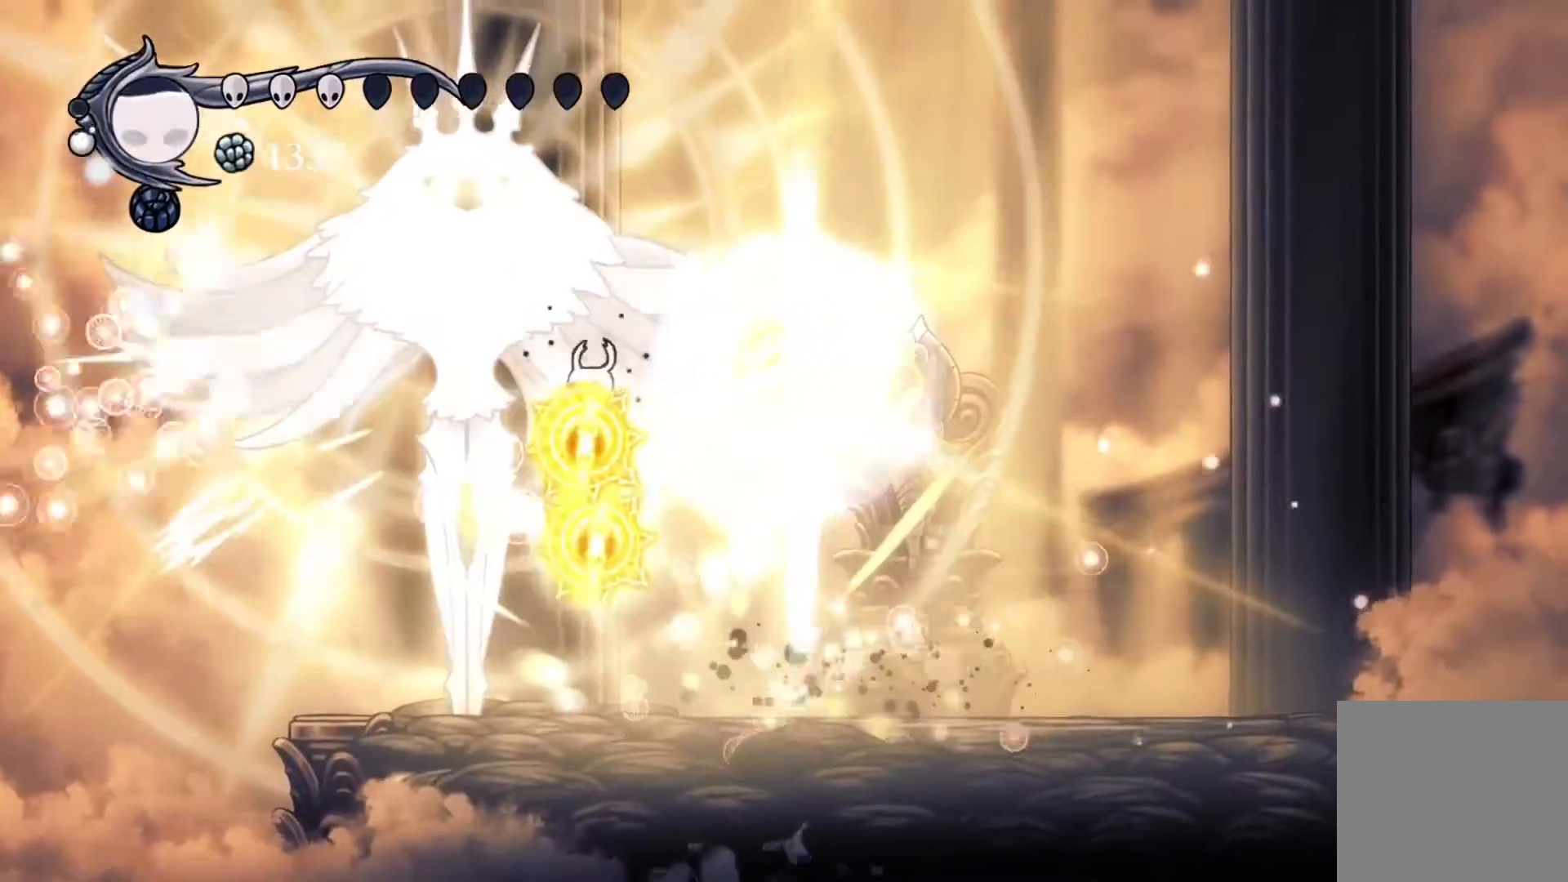
{"buttons": ["L1", "DPAD_UP", "DPAD_LEFT"], "events": [[50, "A", "down"], [83, "DPAD_UP", "down"], [217, "R1", "down"], [350, "L1", "down"], [383, "A", "up"], [400, "R1", "up"]]}
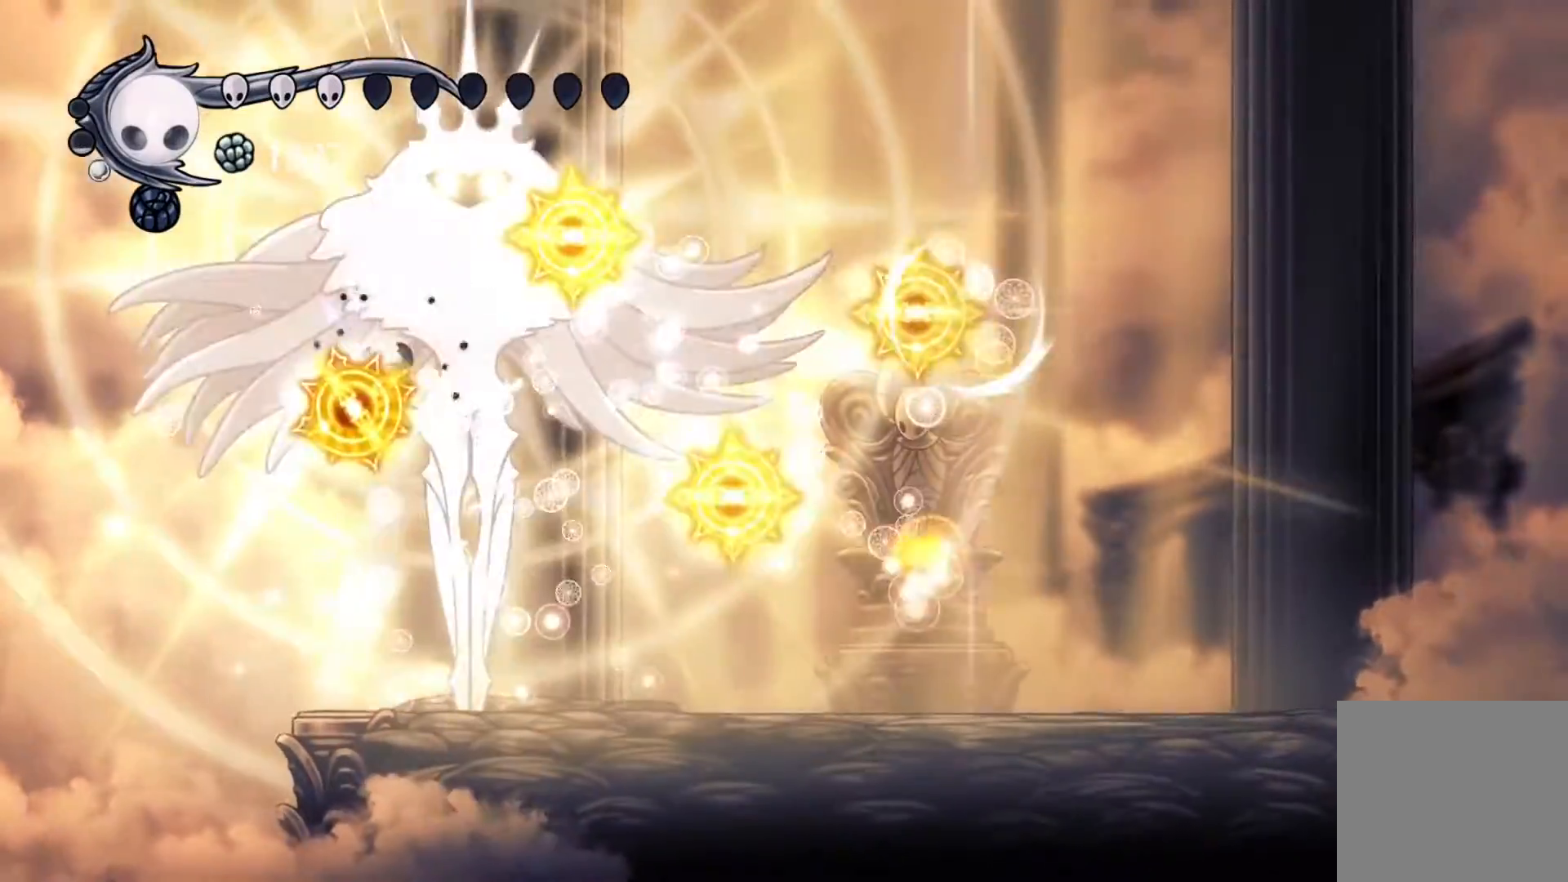
{"buttons": ["DPAD_UP", "DPAD_RIGHT"], "events": [[50, "L1", "up"], [133, "R1", "down"], [167, "DPAD_LEFT", "up"], [233, "DPAD_RIGHT", "down"], [367, "R1", "up"]]}
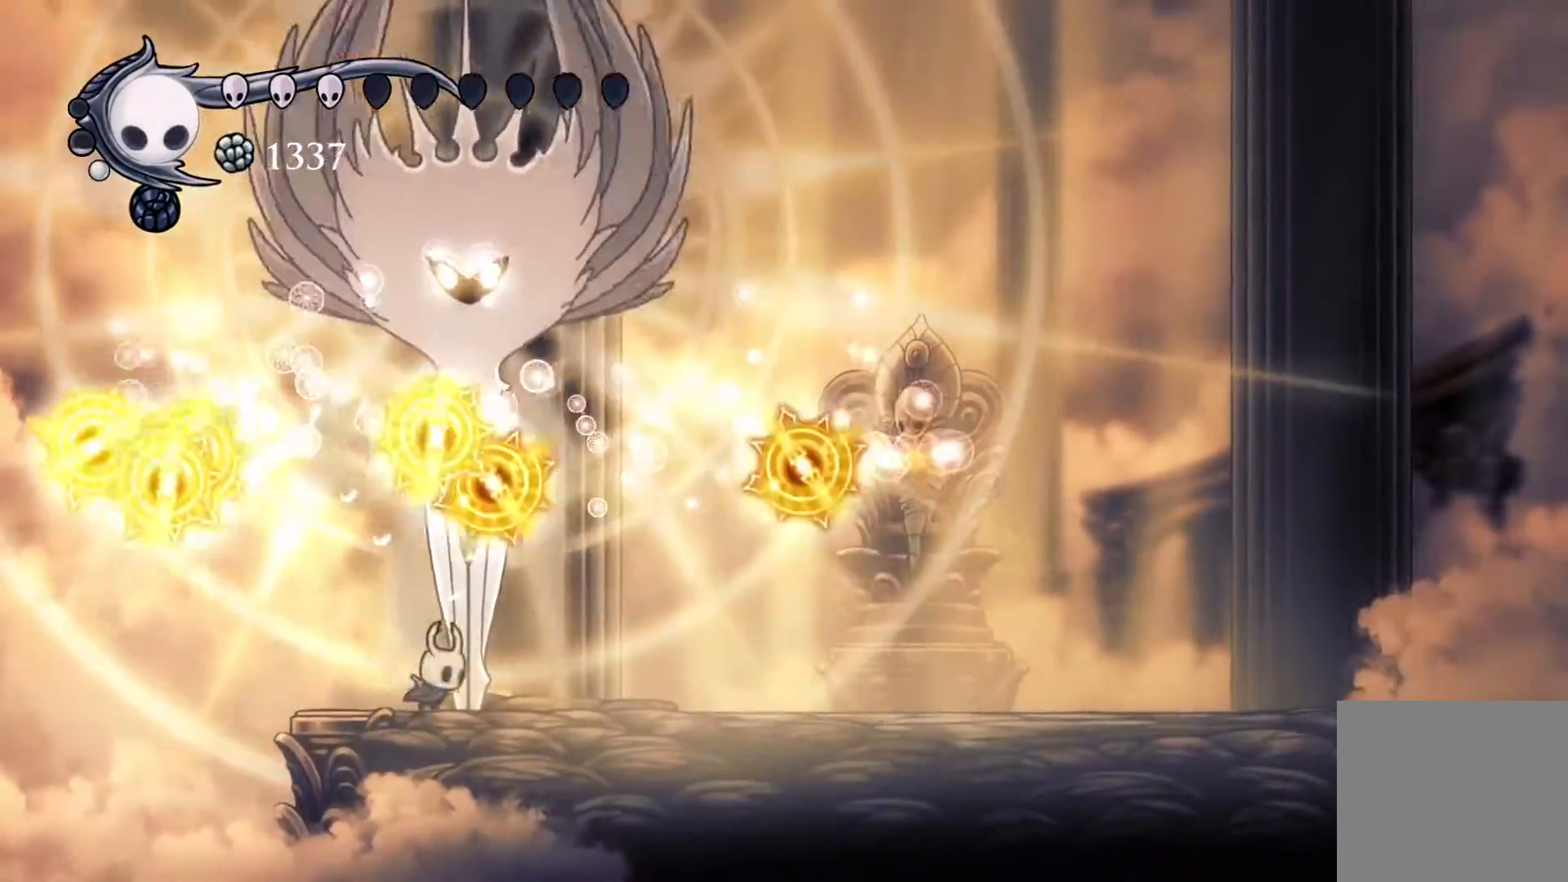
{"buttons": ["A", "DPAD_LEFT"], "events": [[100, "DPAD_UP", "up"], [117, "R2", "down"], [317, "R2", "up"], [433, "A", "down"], [450, "DPAD_RIGHT", "up"], [467, "DPAD_LEFT", "down"]]}
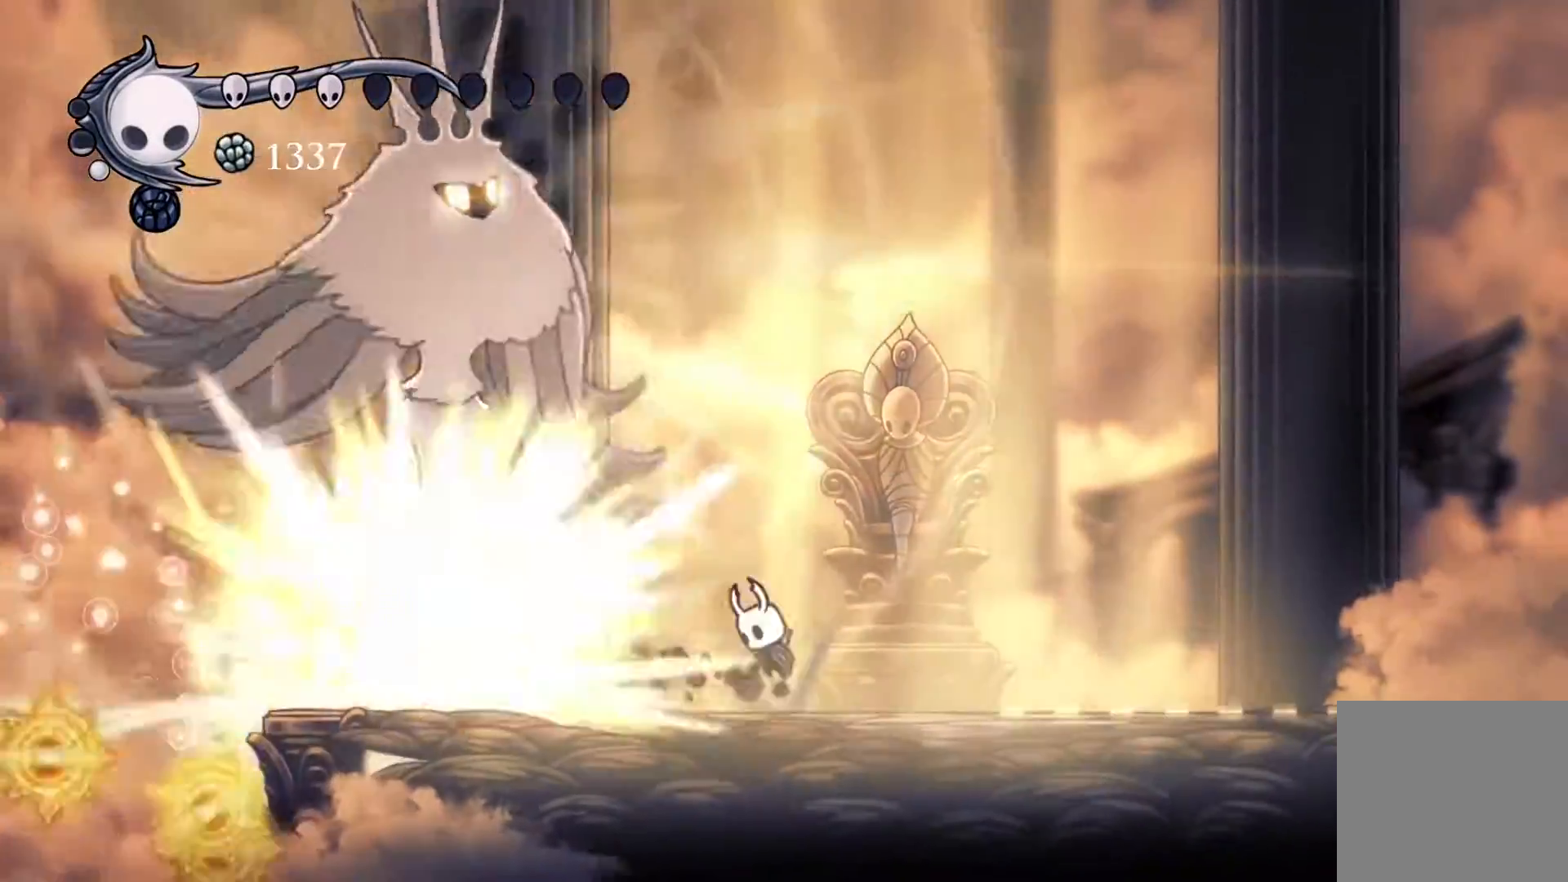
{"buttons": ["A", "DPAD_RIGHT"], "events": [[217, "DPAD_LEFT", "up"], [250, "DPAD_RIGHT", "down"], [267, "A", "up"], [333, "A", "down"]]}
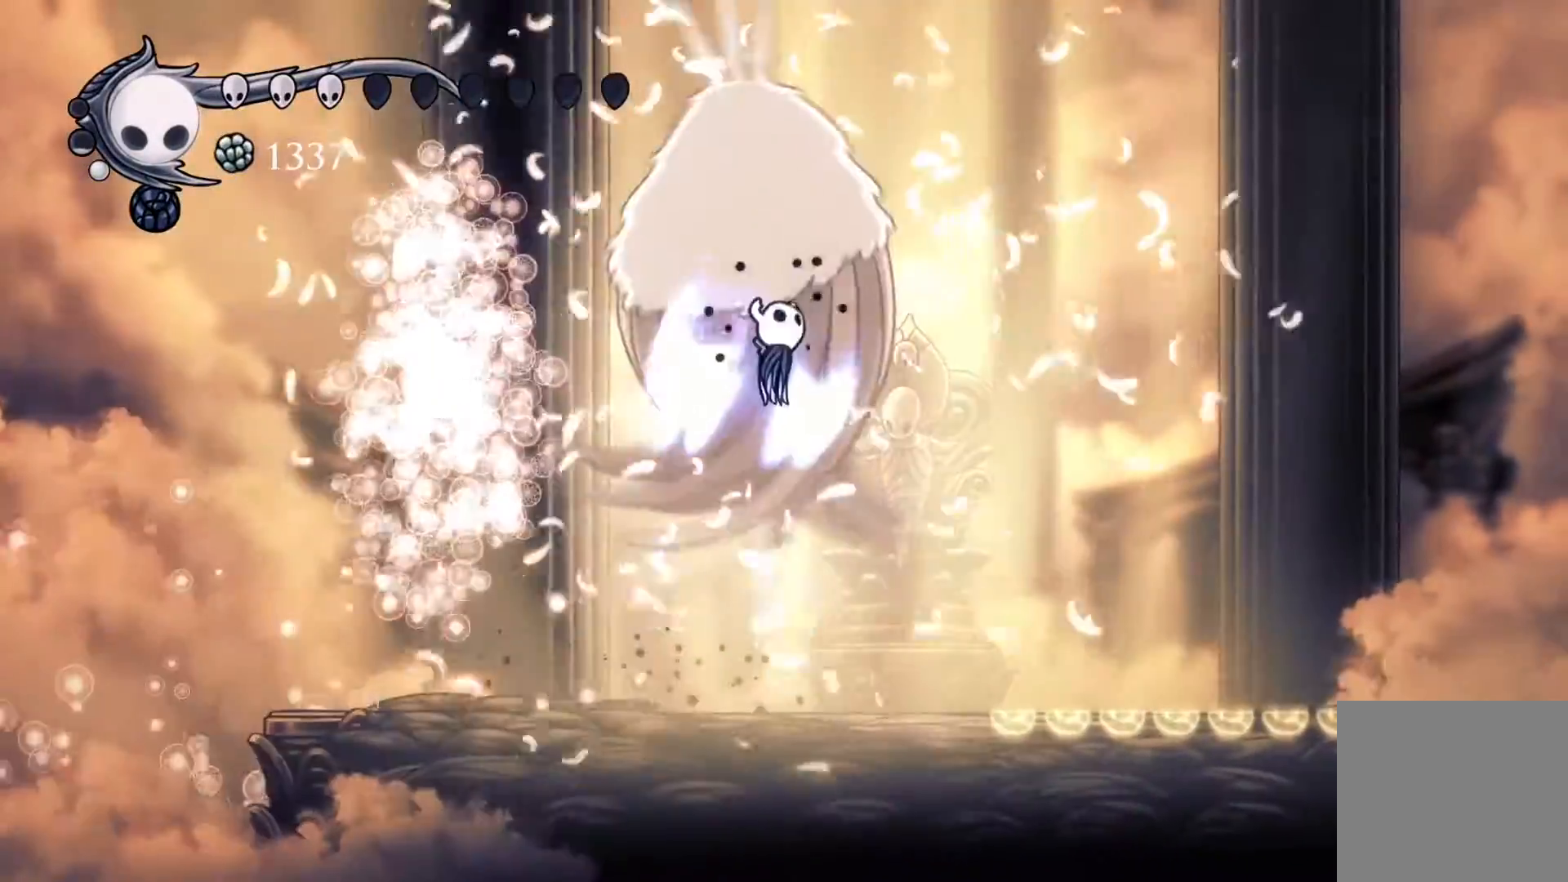
{"buttons": ["A", "L1", "DPAD_UP"], "events": [[100, "DPAD_UP", "down"], [117, "DPAD_RIGHT", "up"], [150, "DPAD_LEFT", "down"], [267, "DPAD_UP", "up"], [283, "R1", "down"], [333, "DPAD_UP", "down"], [400, "DPAD_LEFT", "up"], [417, "L1", "down"], [450, "R1", "up"]]}
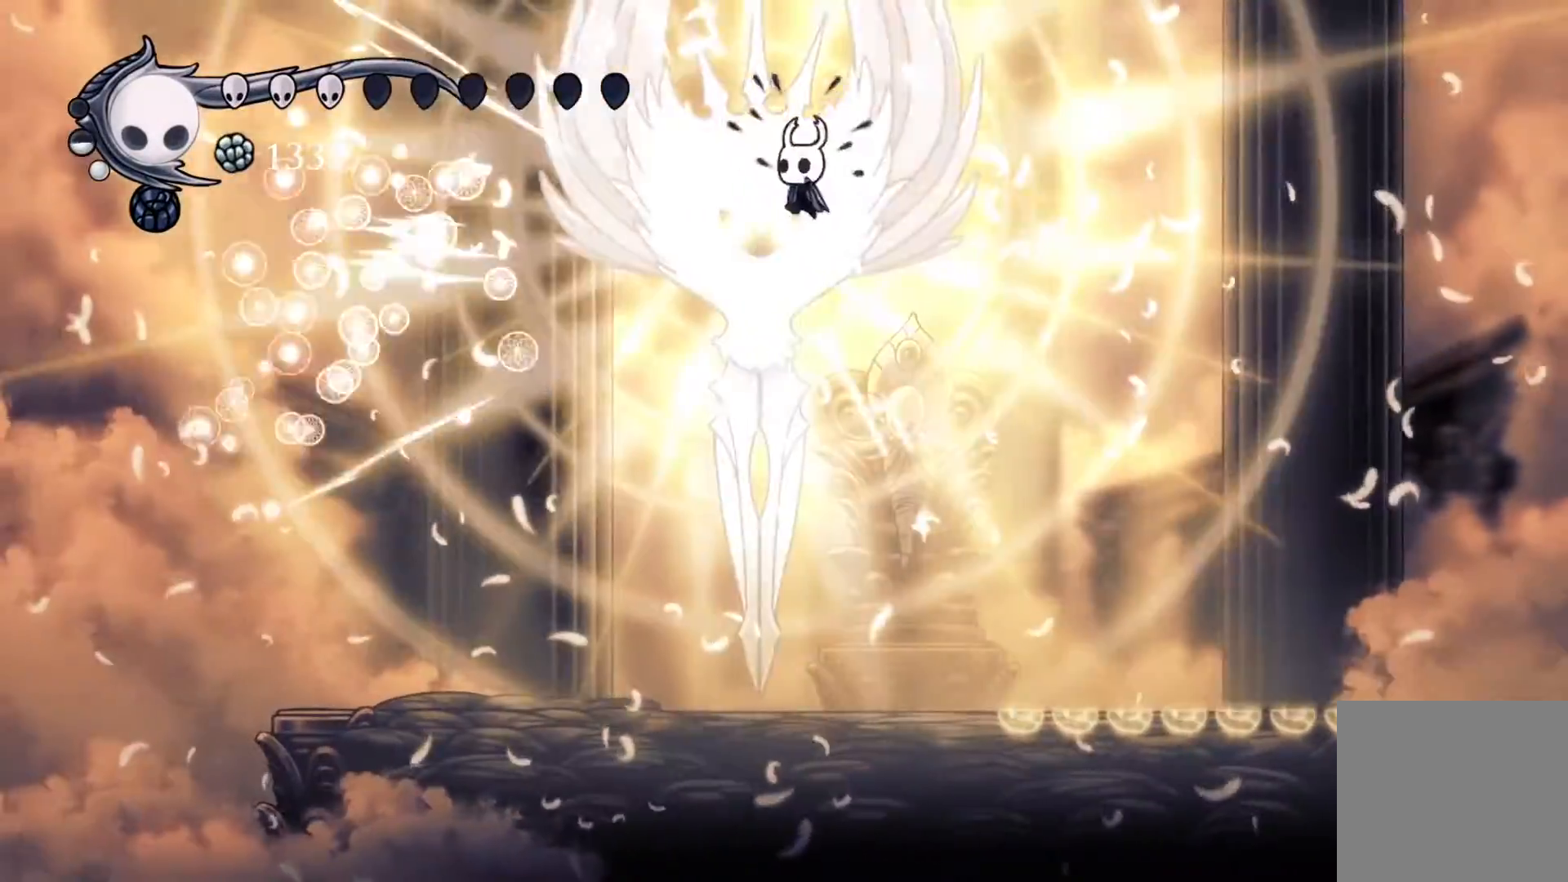
{"buttons": [], "events": [[17, "DPAD_RIGHT", "down"], [50, "L1", "up"], [183, "DPAD_RIGHT", "up"], [217, "R1", "down"], [267, "DPAD_LEFT", "down"], [383, "A", "up"], [400, "R1", "up"], [450, "DPAD_LEFT", "up"], [467, "DPAD_UP", "up"]]}
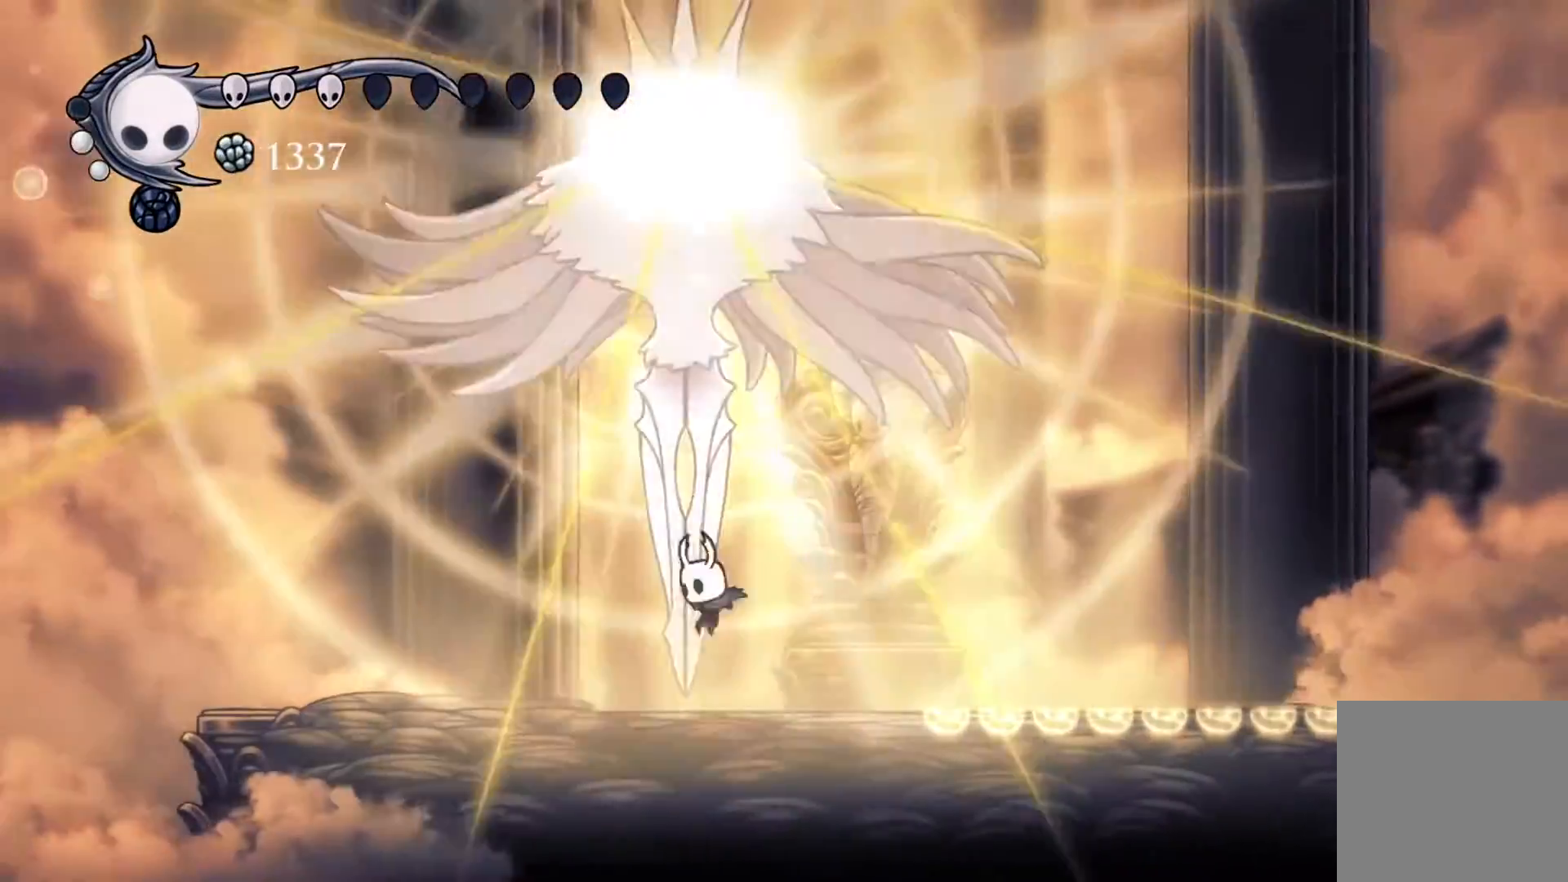
{"buttons": ["DPAD_RIGHT"], "events": [[317, "DPAD_RIGHT", "down"]]}
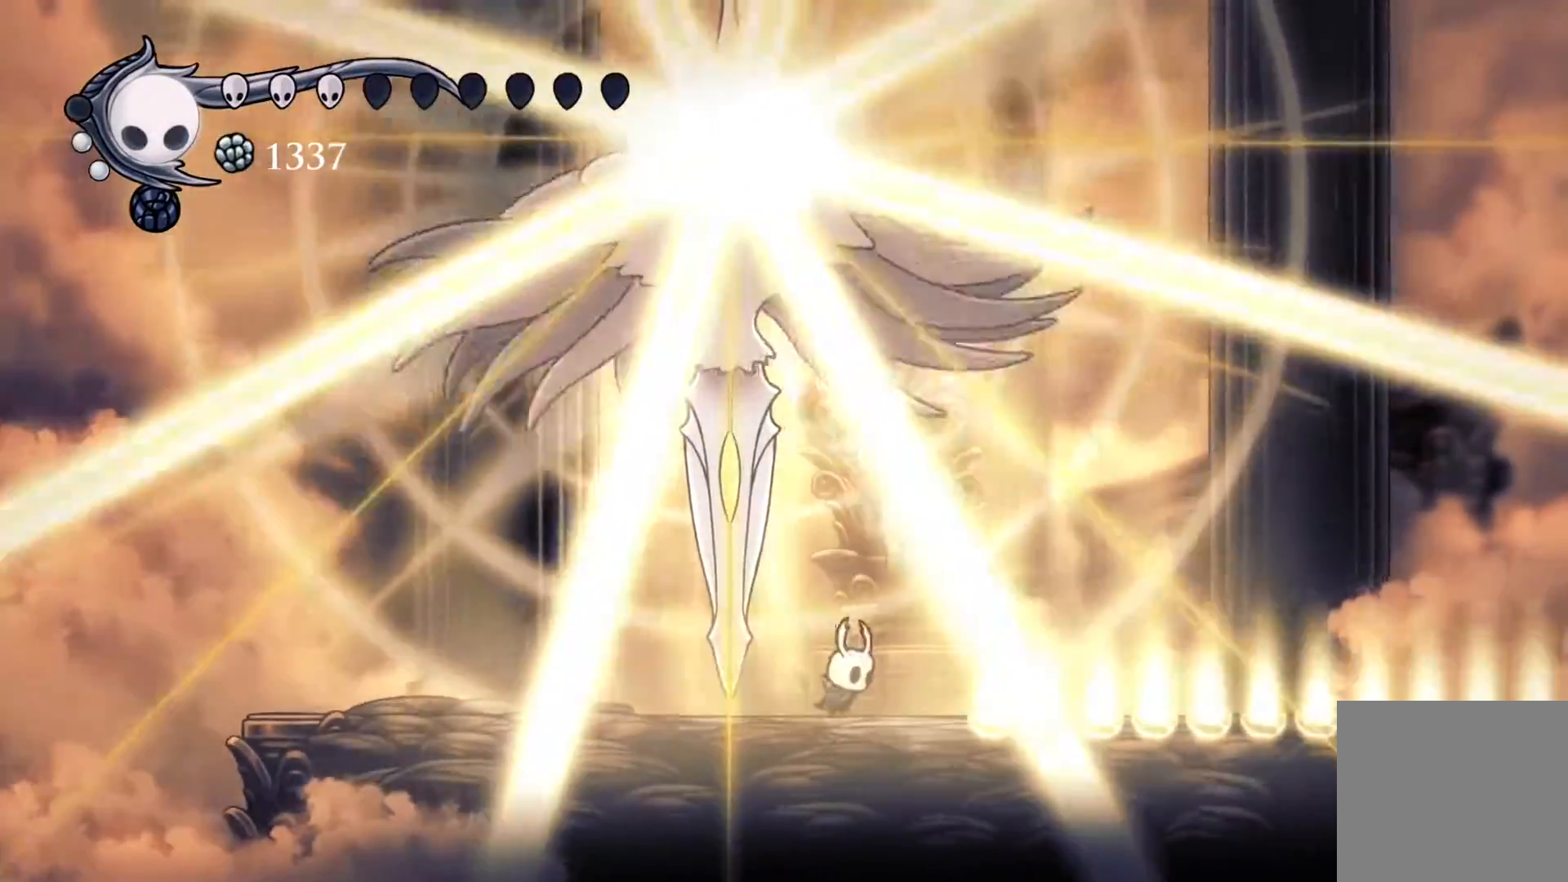
{"buttons": ["B"], "events": [[67, "DPAD_RIGHT", "up"], [283, "DPAD_LEFT", "down"], [383, "B", "down"], [417, "DPAD_LEFT", "up"]]}
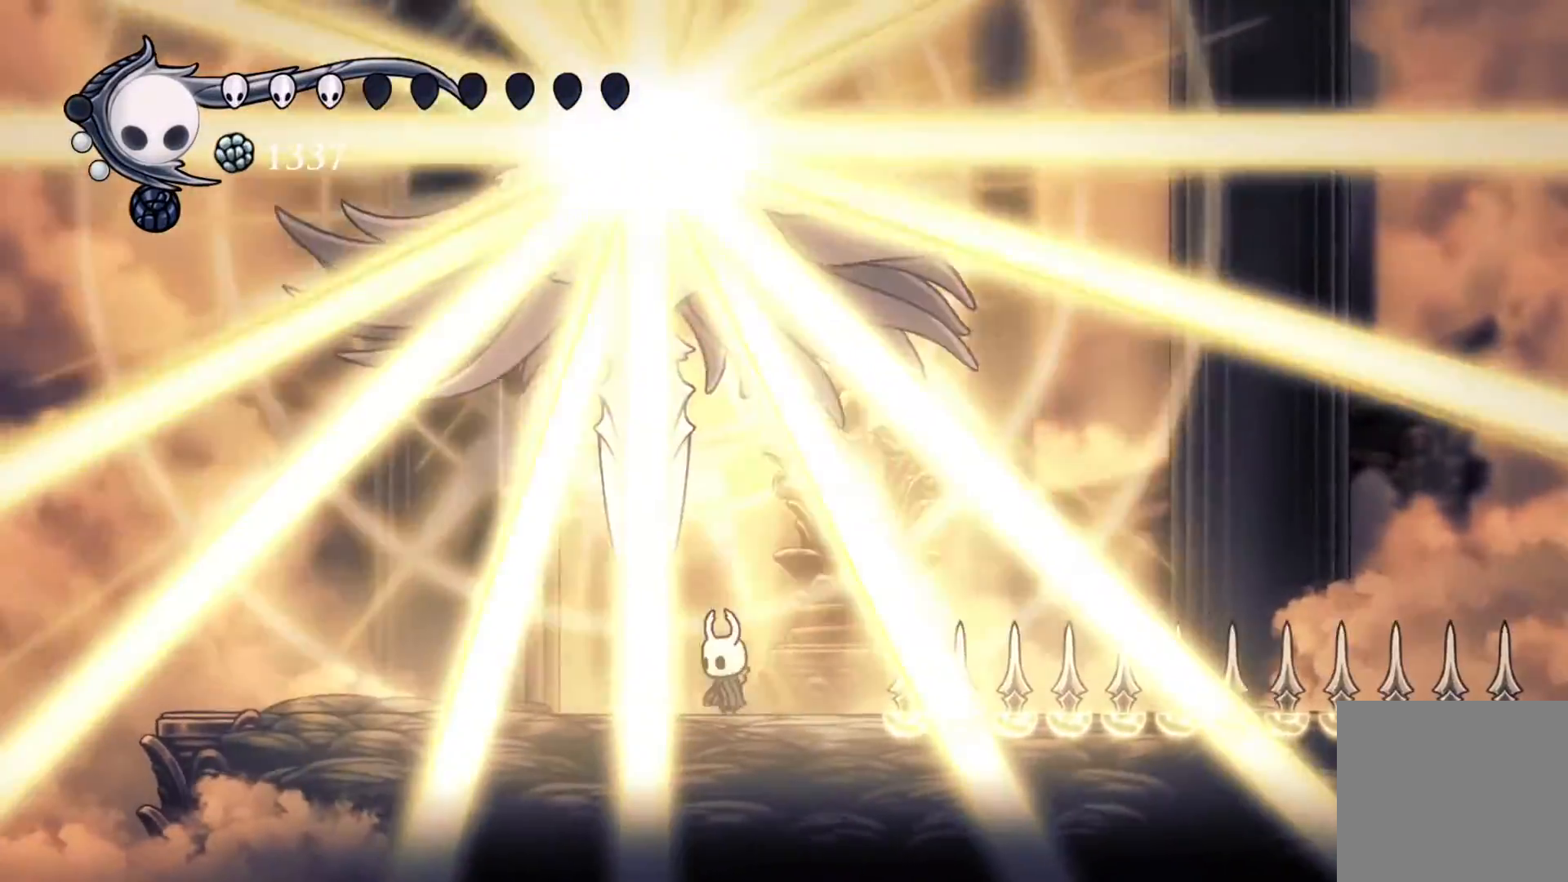
{"buttons": ["B"], "events": []}
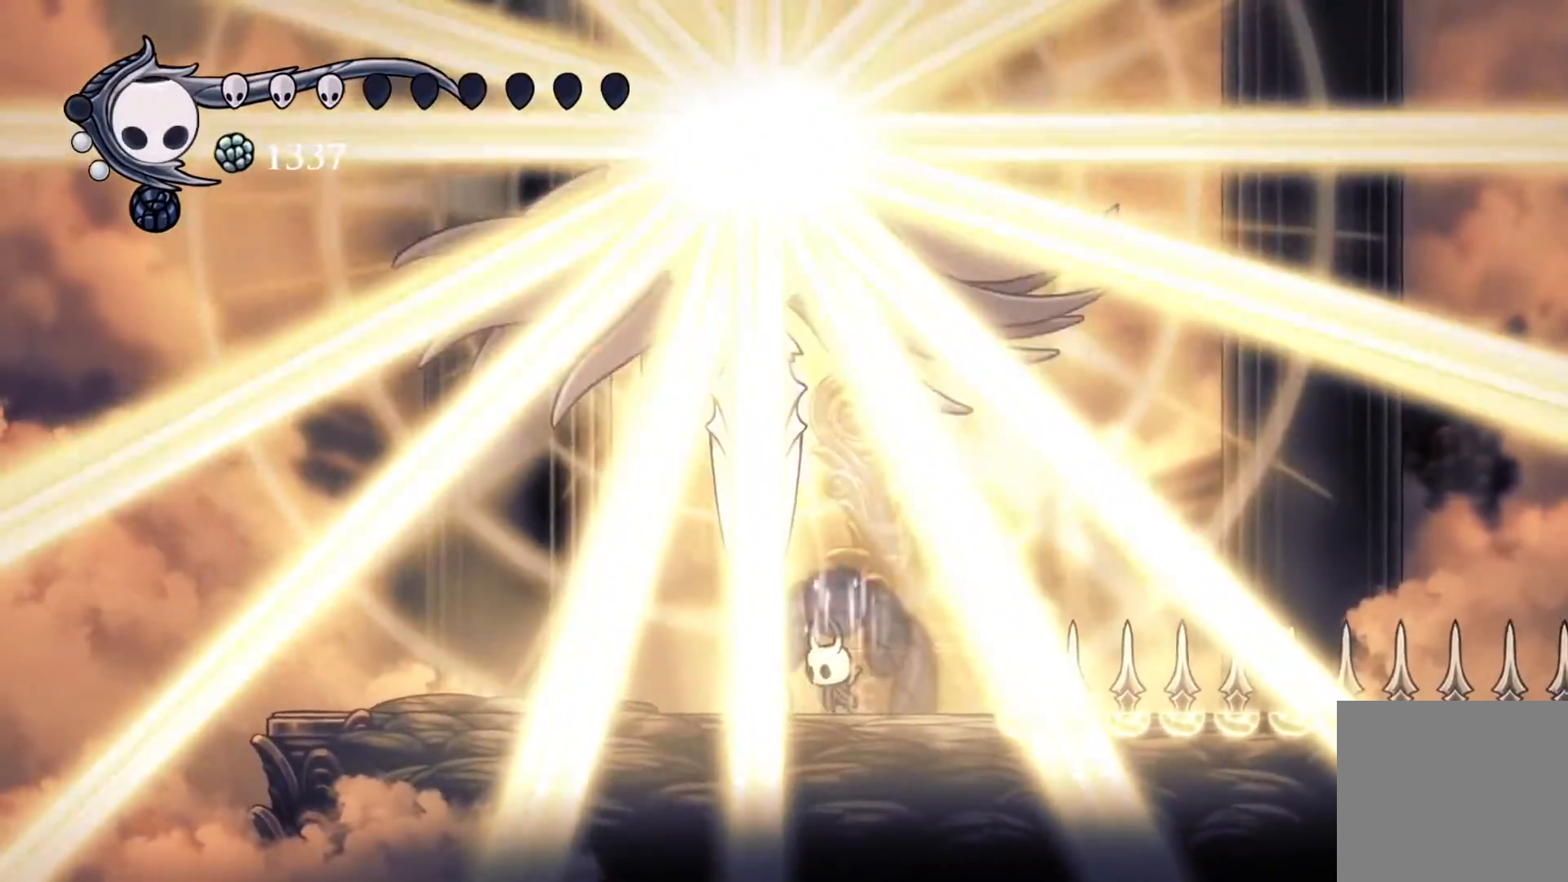
{"buttons": ["B"], "events": []}
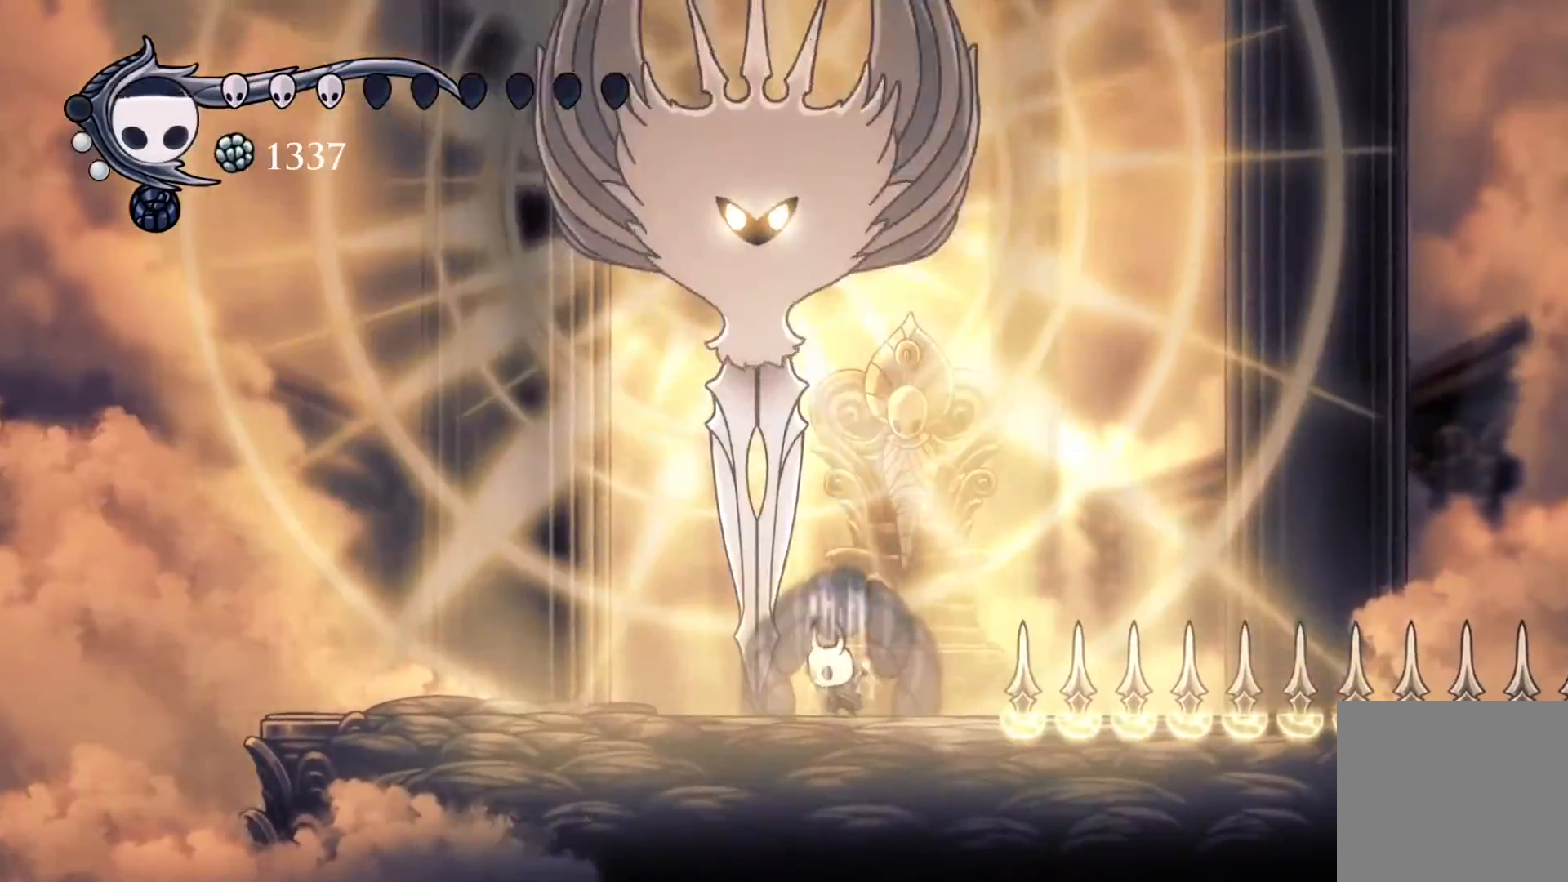
{"buttons": ["B"], "events": []}
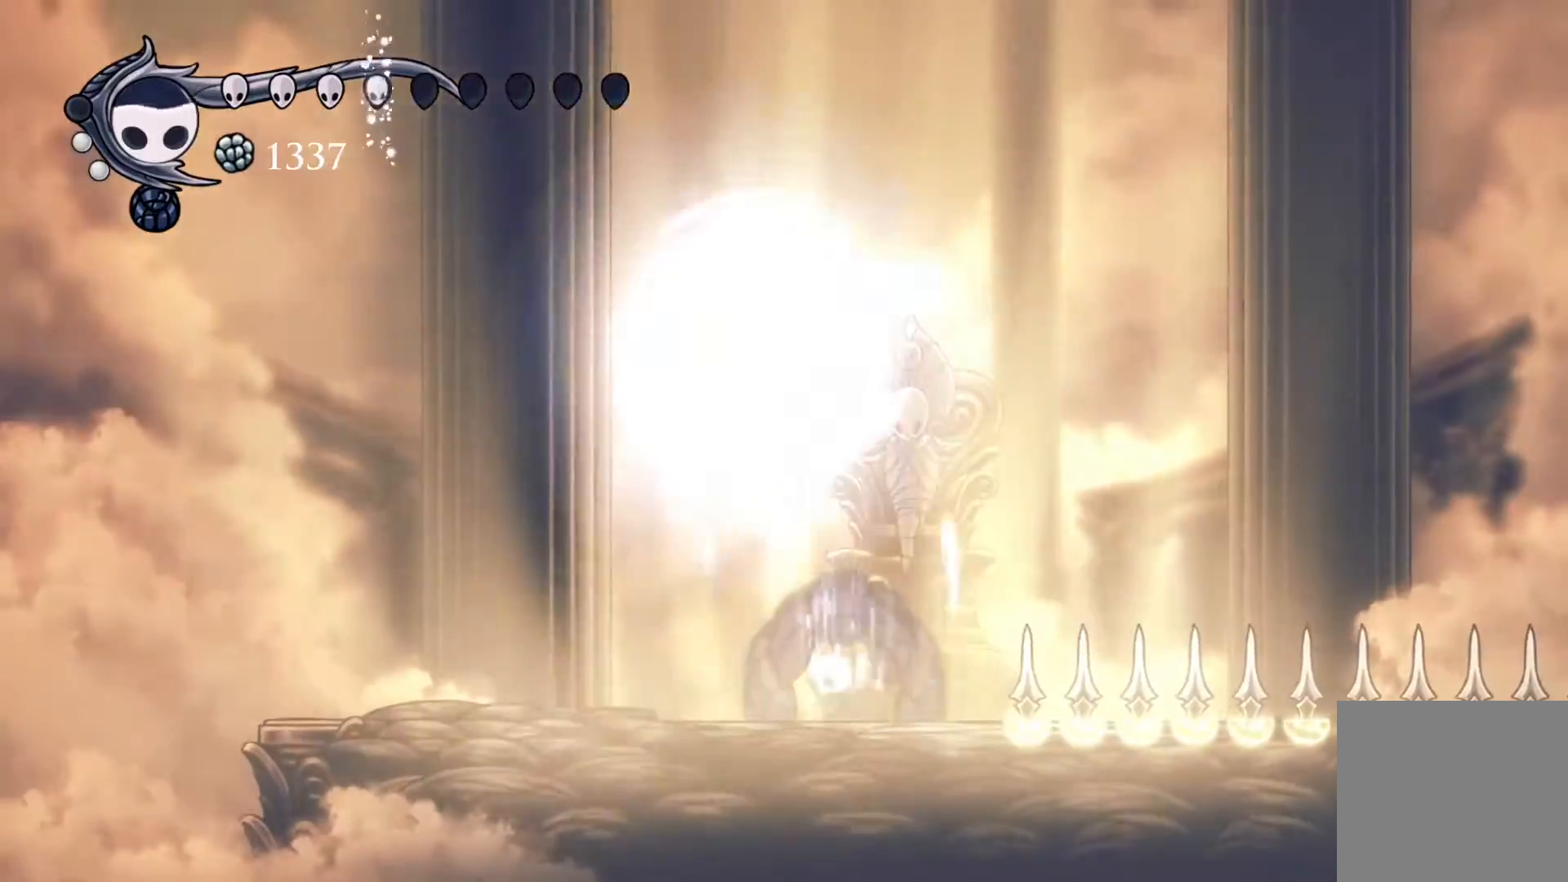
{"buttons": ["B"], "events": []}
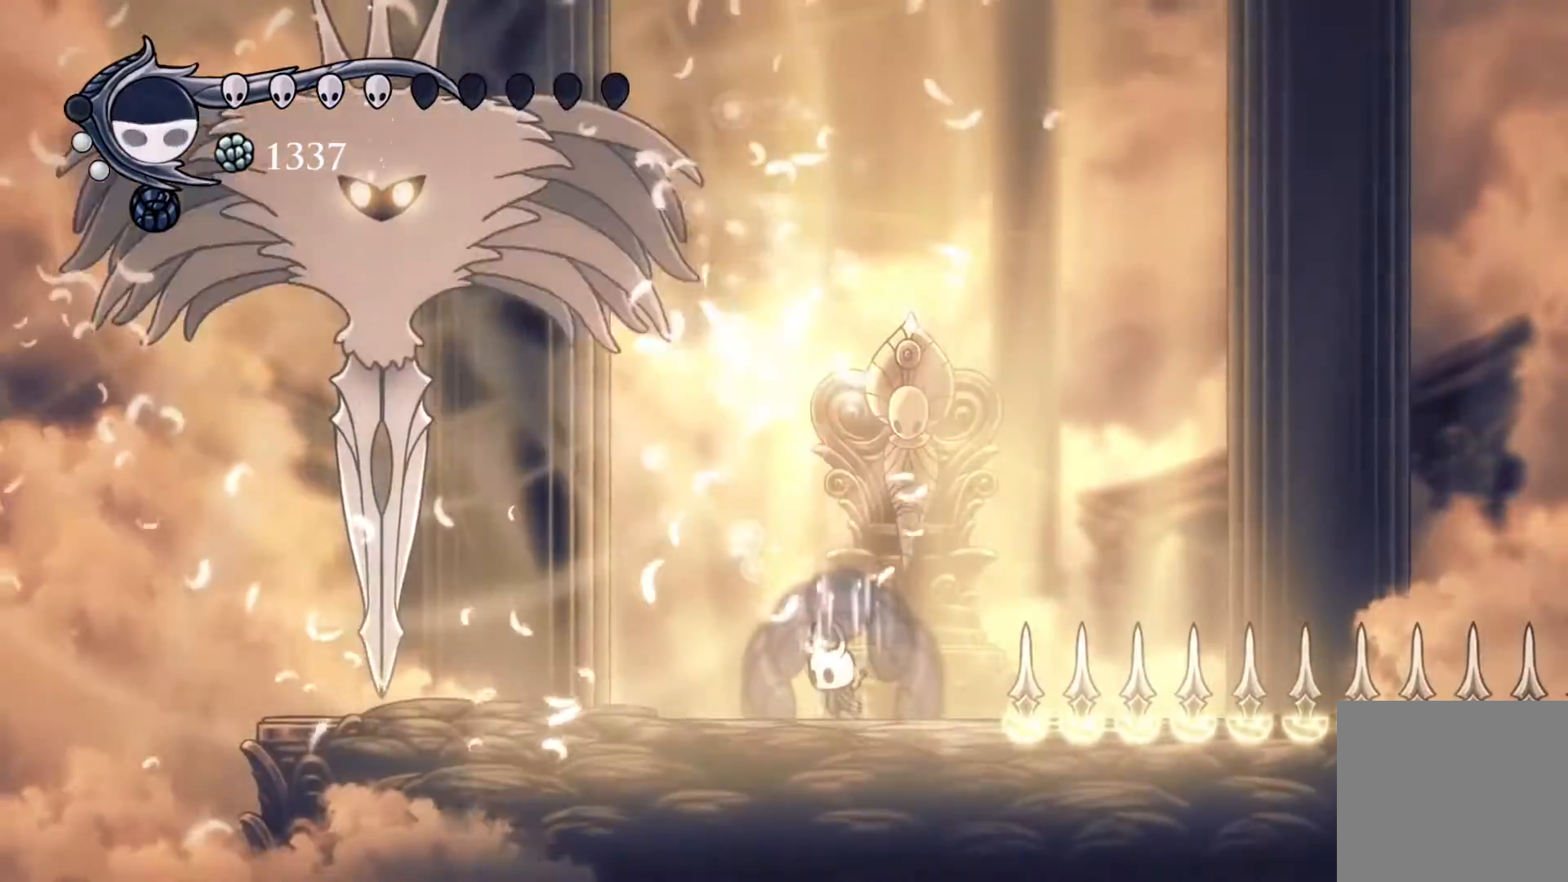
{"buttons": ["B"], "events": []}